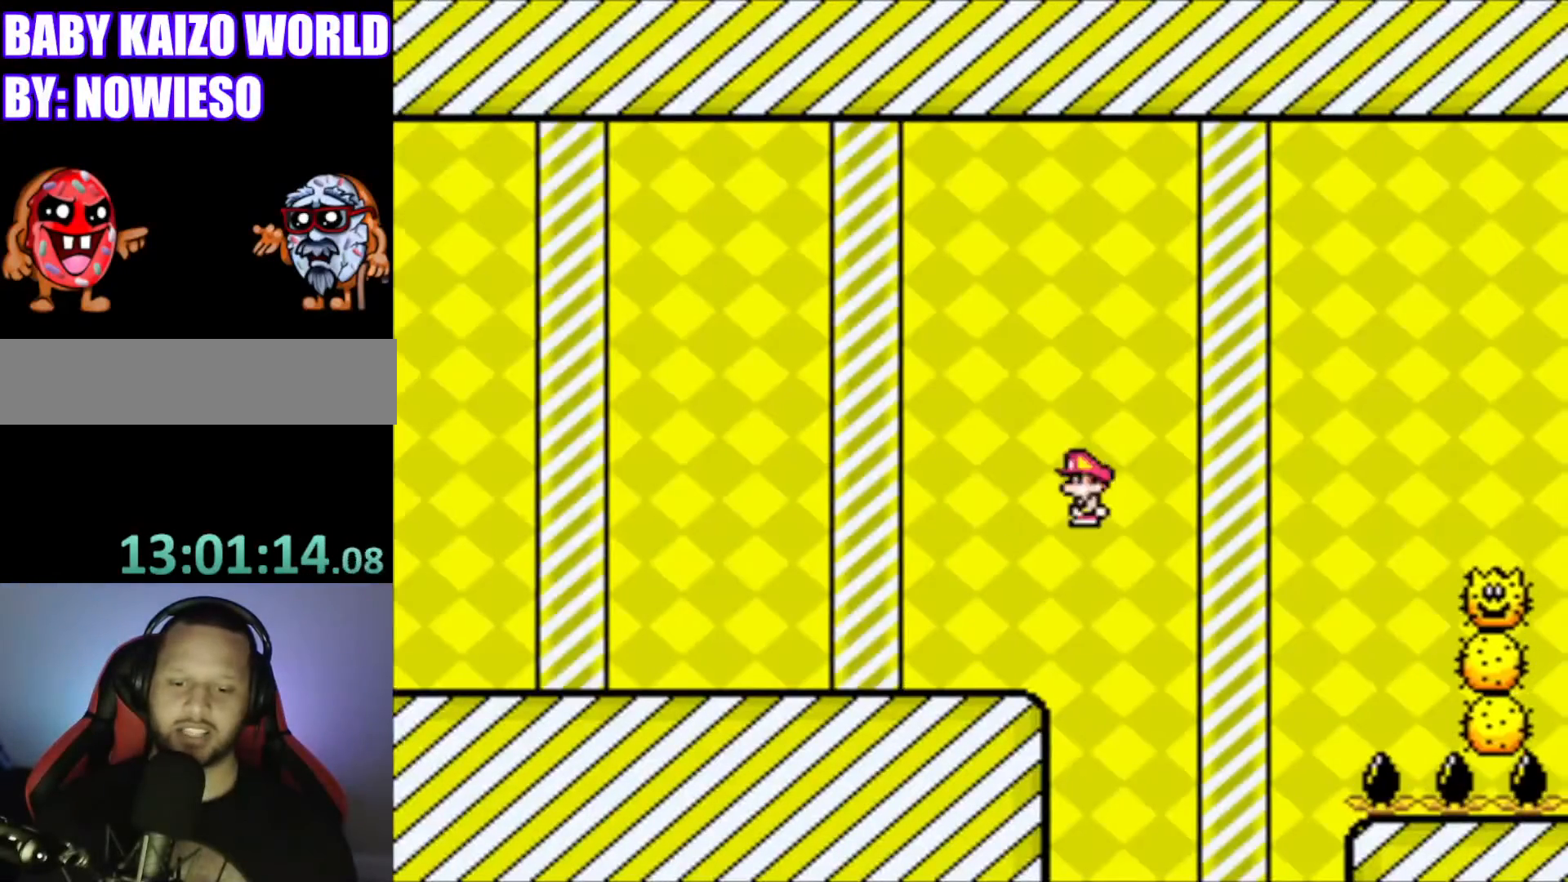
Gameplay with a controller (Nintendo layout); each line is a JSON object with the inputs held at the frame after it. "events" lists button and stick changes between this image and that frame as [ms after this image, input, new state], when the widget could be followed in between. Not read: L3 R3.
{"buttons": ["X", "DPAD_RIGHT"], "events": [[400, "A", "up"]]}
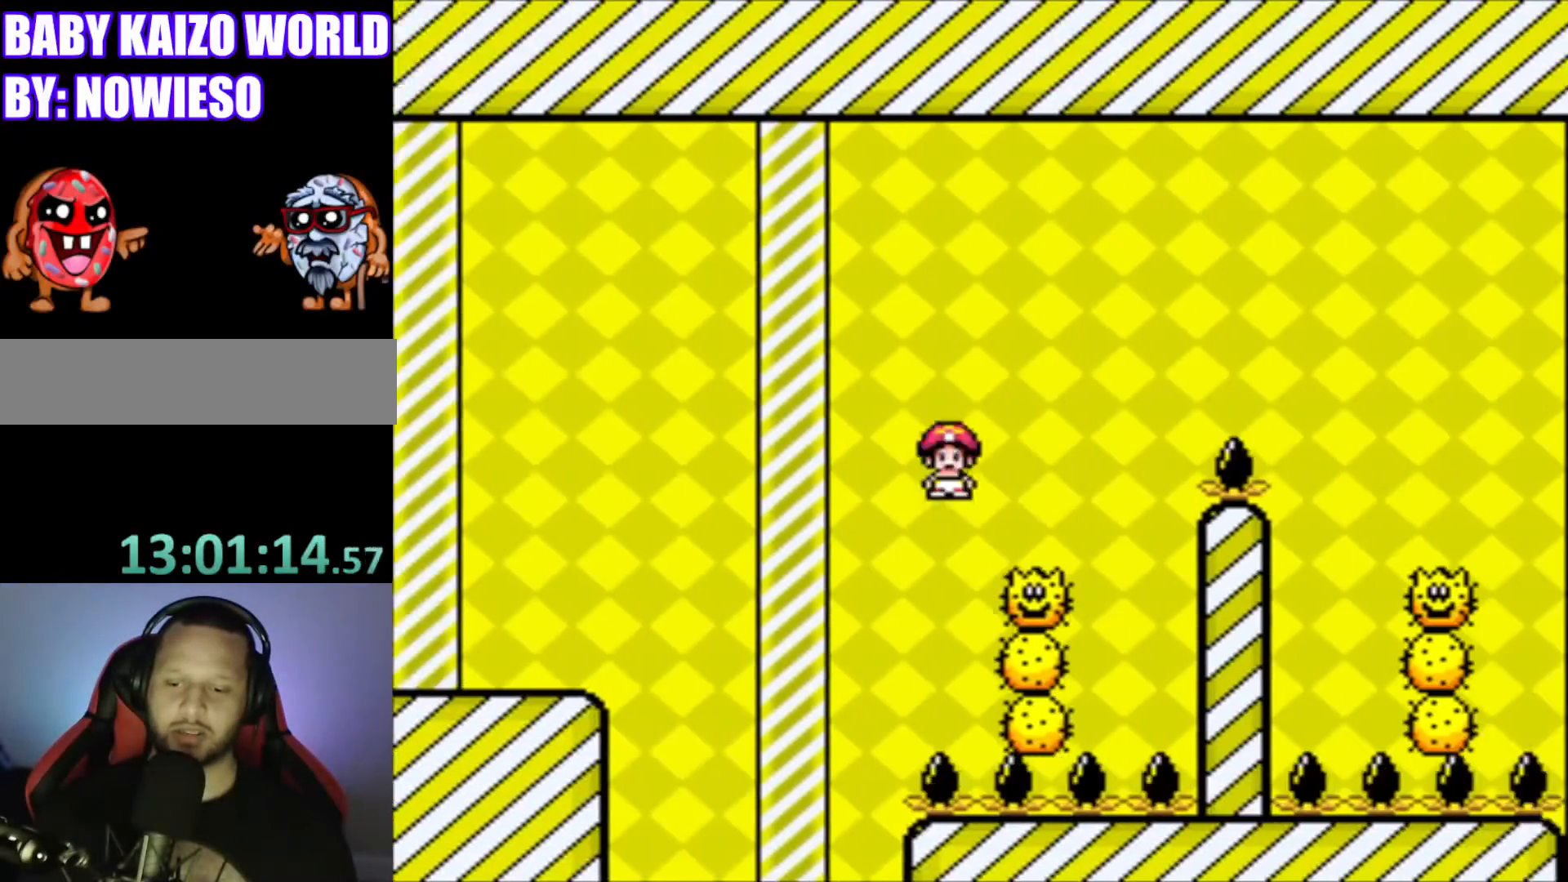
{"buttons": ["X", "DPAD_RIGHT"], "events": [[33, "A", "down"], [433, "A", "up"]]}
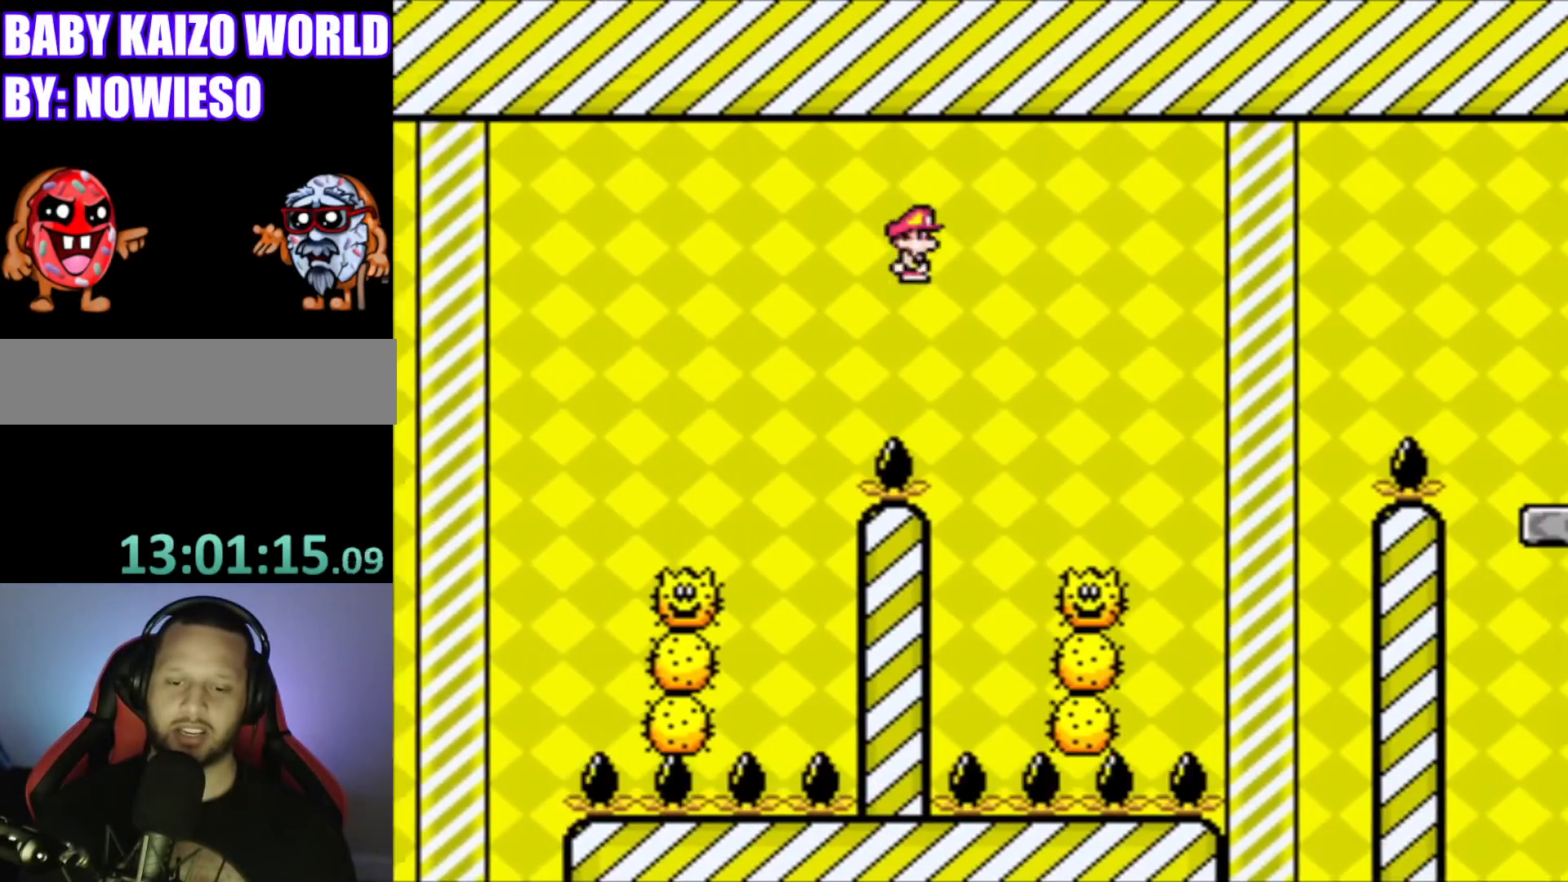
{"buttons": ["A", "X", "DPAD_RIGHT"], "events": [[67, "DPAD_RIGHT", "up"], [167, "DPAD_LEFT", "down"], [267, "DPAD_LEFT", "up"], [334, "A", "down"], [367, "DPAD_RIGHT", "down"]]}
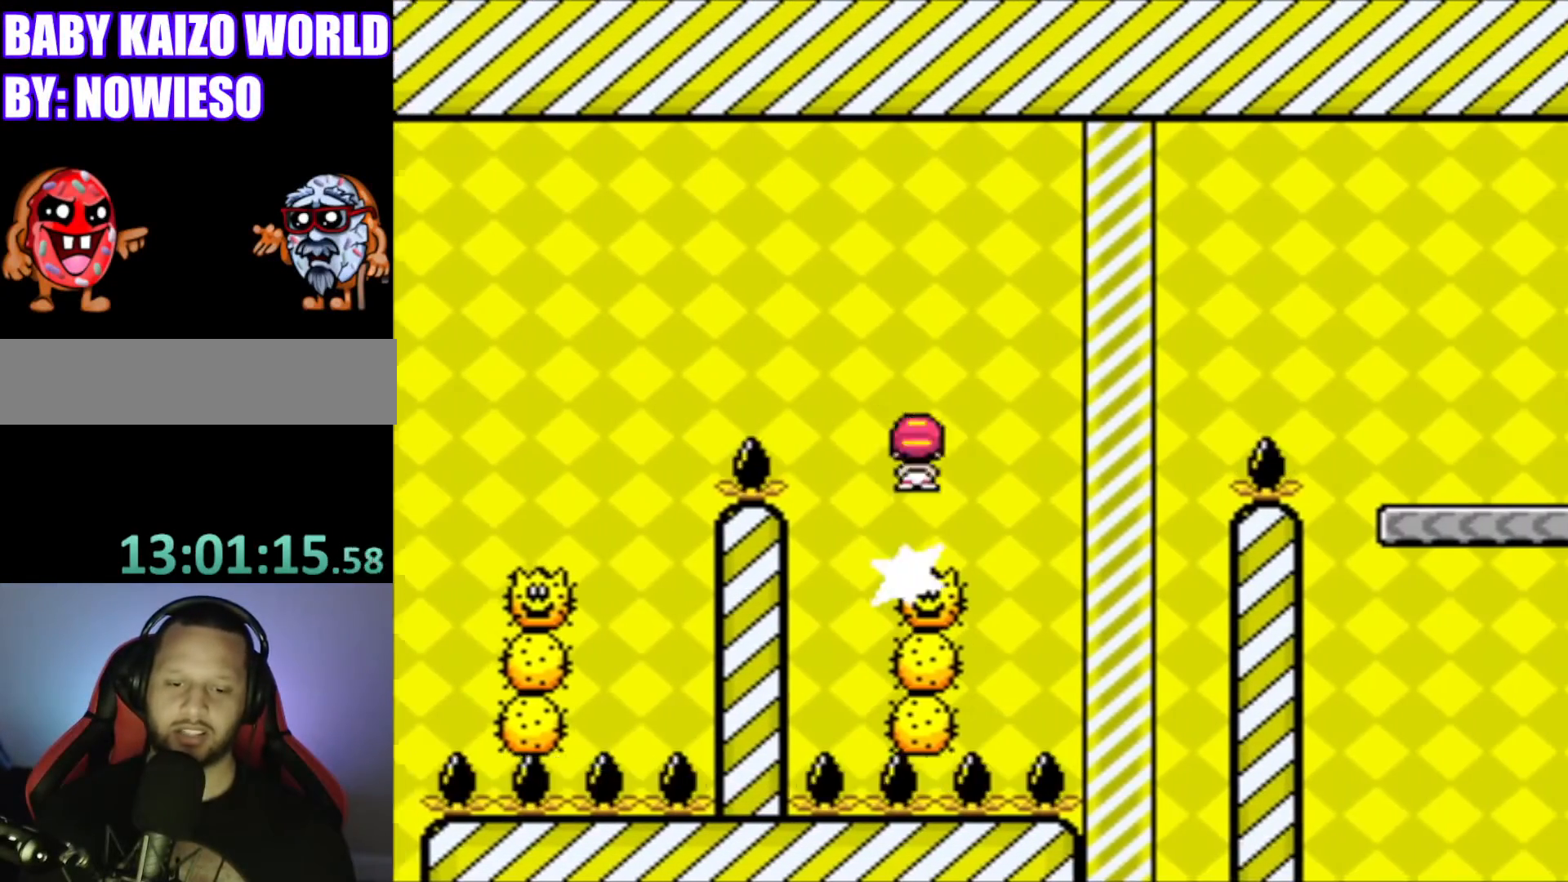
{"buttons": ["A", "X", "DPAD_RIGHT"], "events": []}
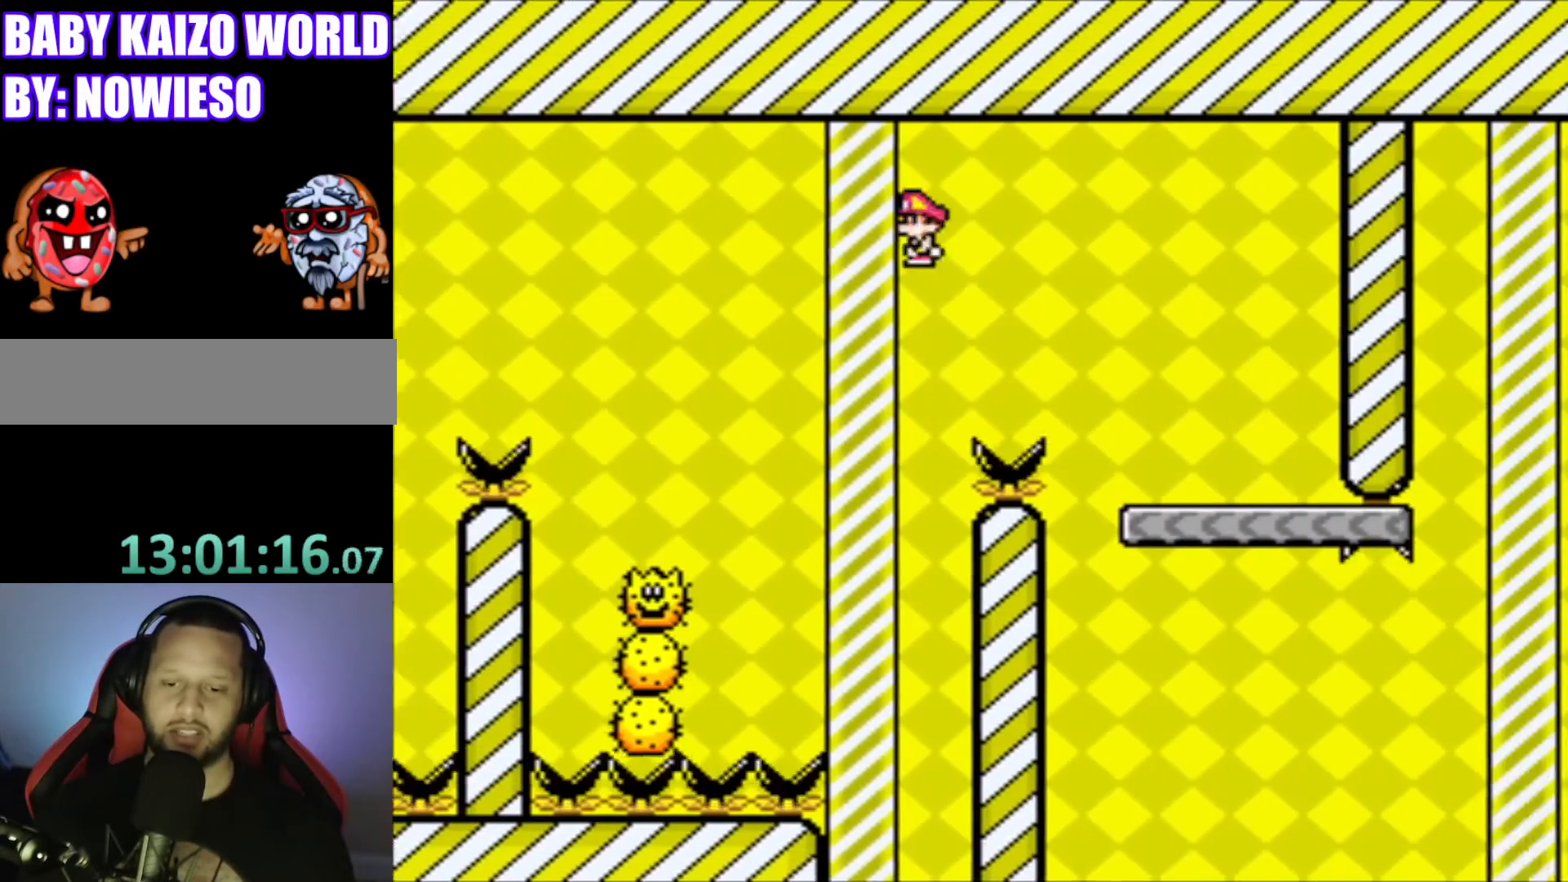
{"buttons": ["Y", "DPAD_LEFT"], "events": [[300, "A", "up"], [334, "X", "up"], [434, "DPAD_DOWN", "down"], [434, "DPAD_RIGHT", "up"], [467, "DPAD_DOWN", "up"], [467, "DPAD_LEFT", "down"], [467, "Y", "down"]]}
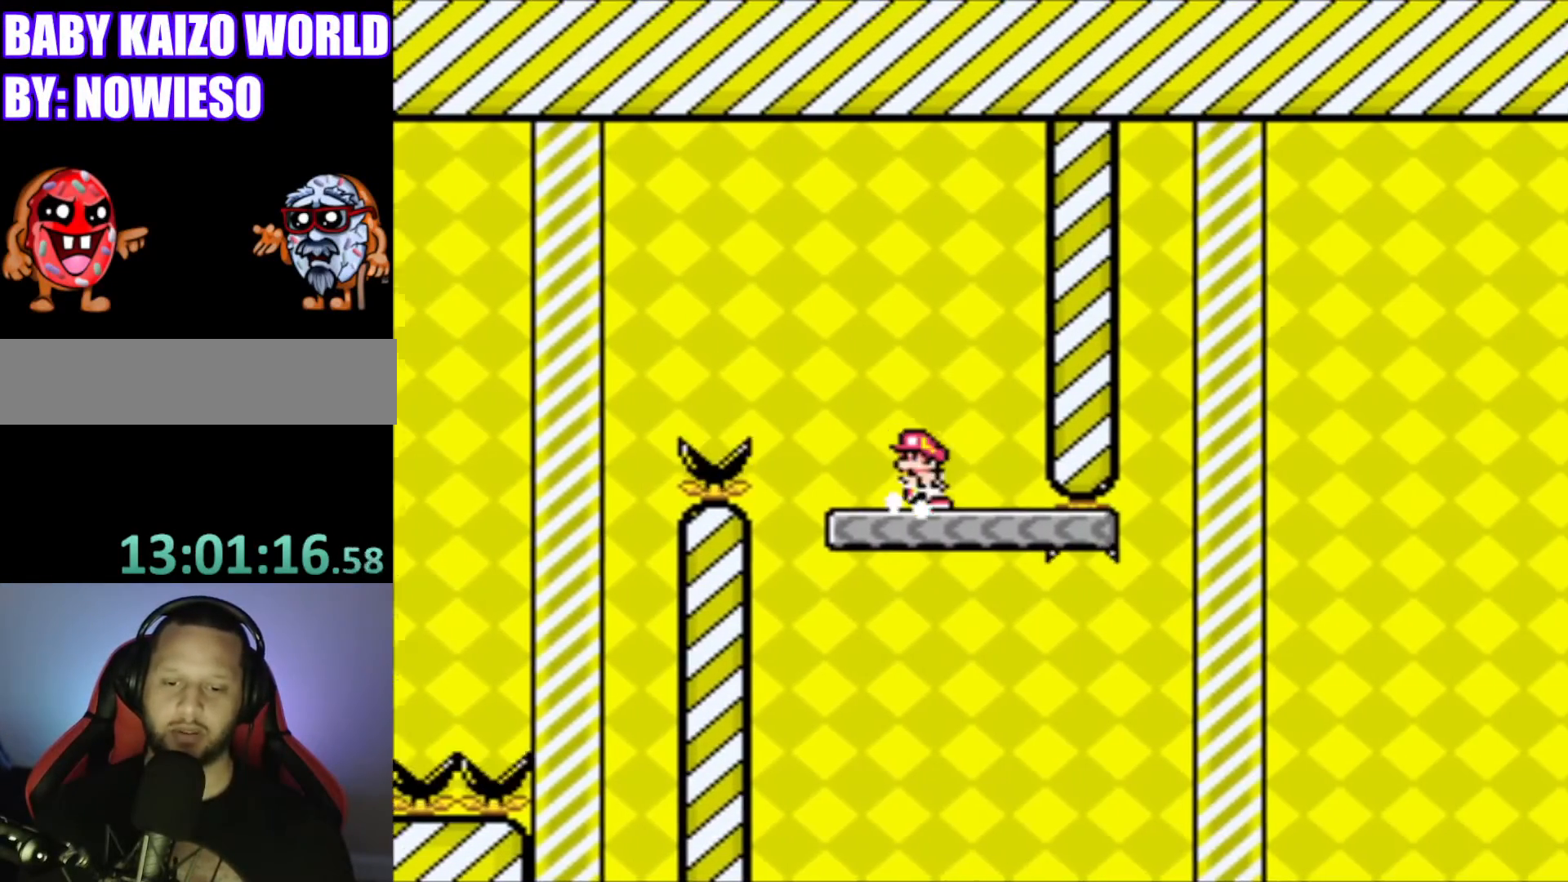
{"buttons": ["Y", "DPAD_RIGHT"], "events": [[166, "DPAD_LEFT", "up"], [300, "DPAD_RIGHT", "down"]]}
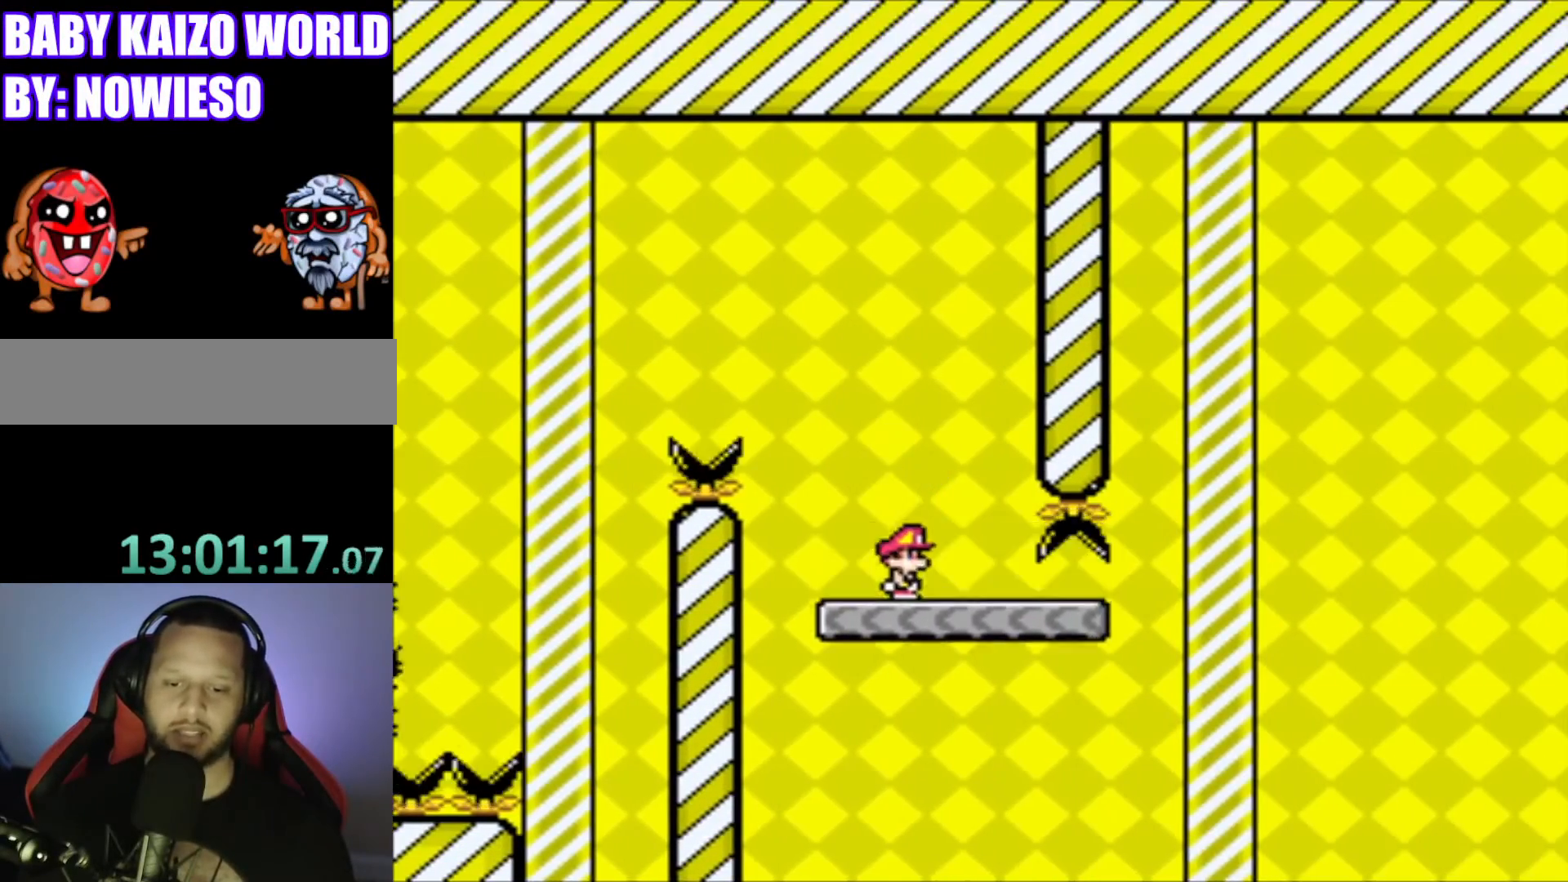
{"buttons": ["B", "Y", "DPAD_RIGHT"], "events": [[300, "B", "down"]]}
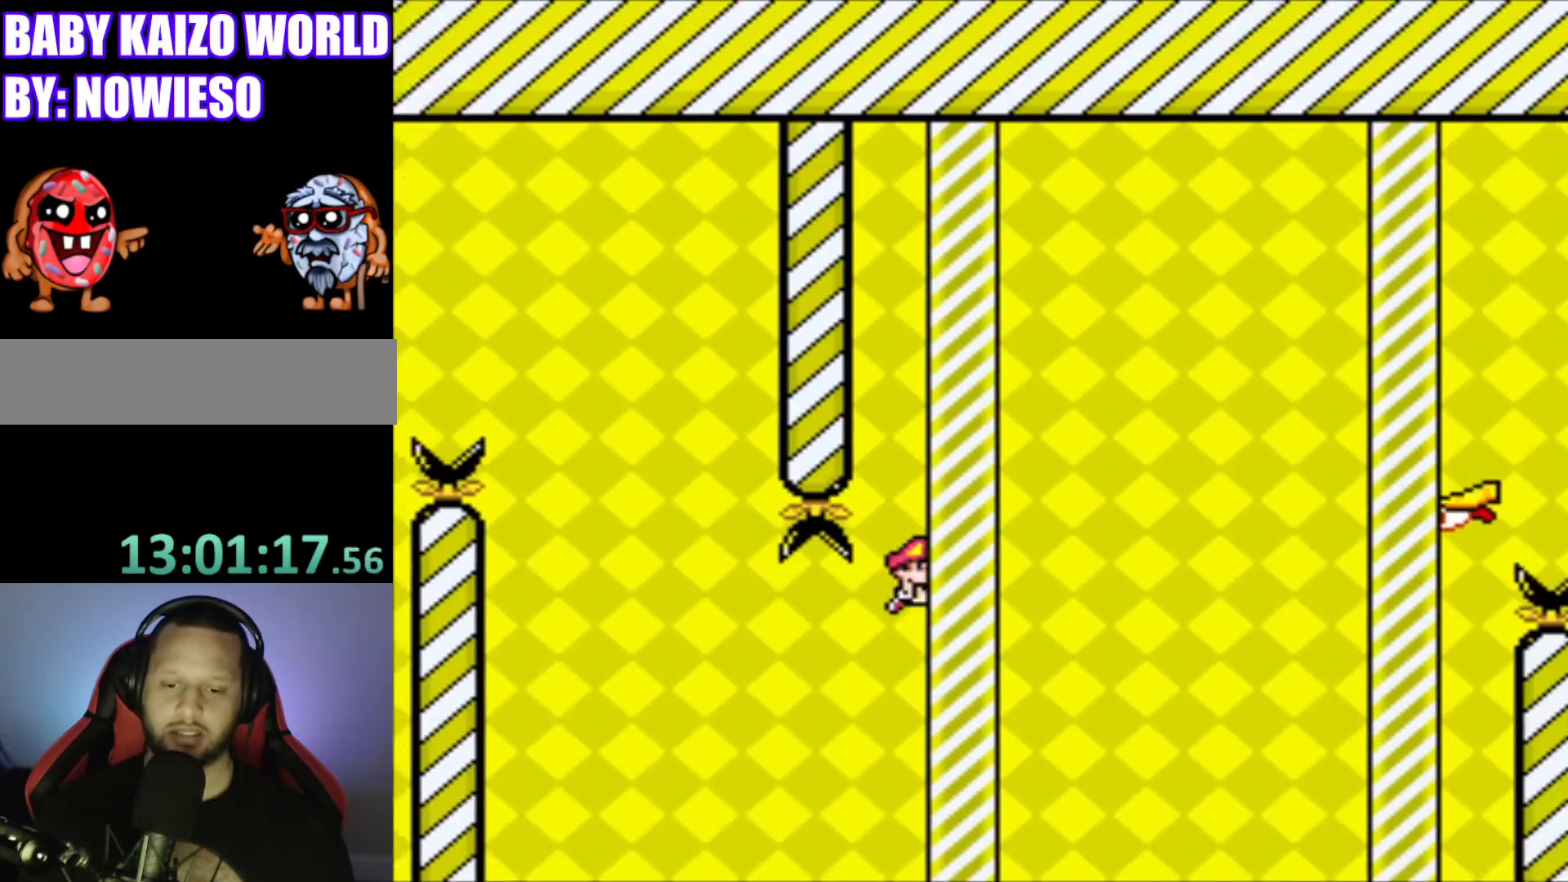
{"buttons": ["B", "Y", "DPAD_RIGHT"], "events": [[33, "B", "up"], [66, "DPAD_RIGHT", "up"], [166, "DPAD_LEFT", "down"], [233, "DPAD_LEFT", "up"], [333, "DPAD_RIGHT", "down"], [400, "B", "down"]]}
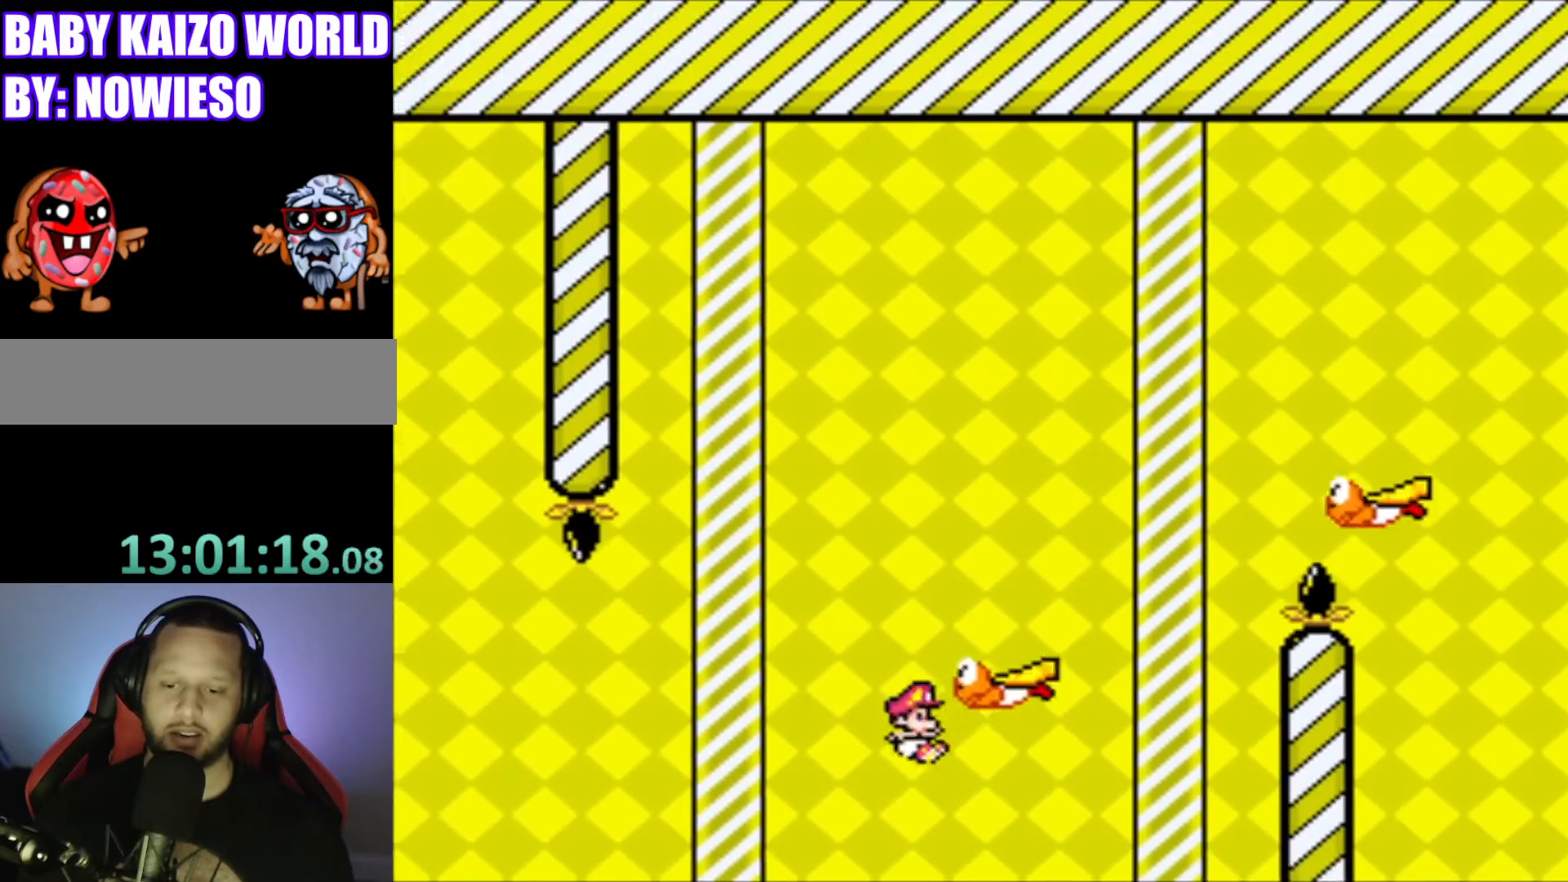
{"buttons": ["L1", "R1"], "events": [[334, "B", "up"], [334, "DPAD_RIGHT", "up"], [434, "Y", "up"], [501, "L1", "down"], [501, "R1", "down"]]}
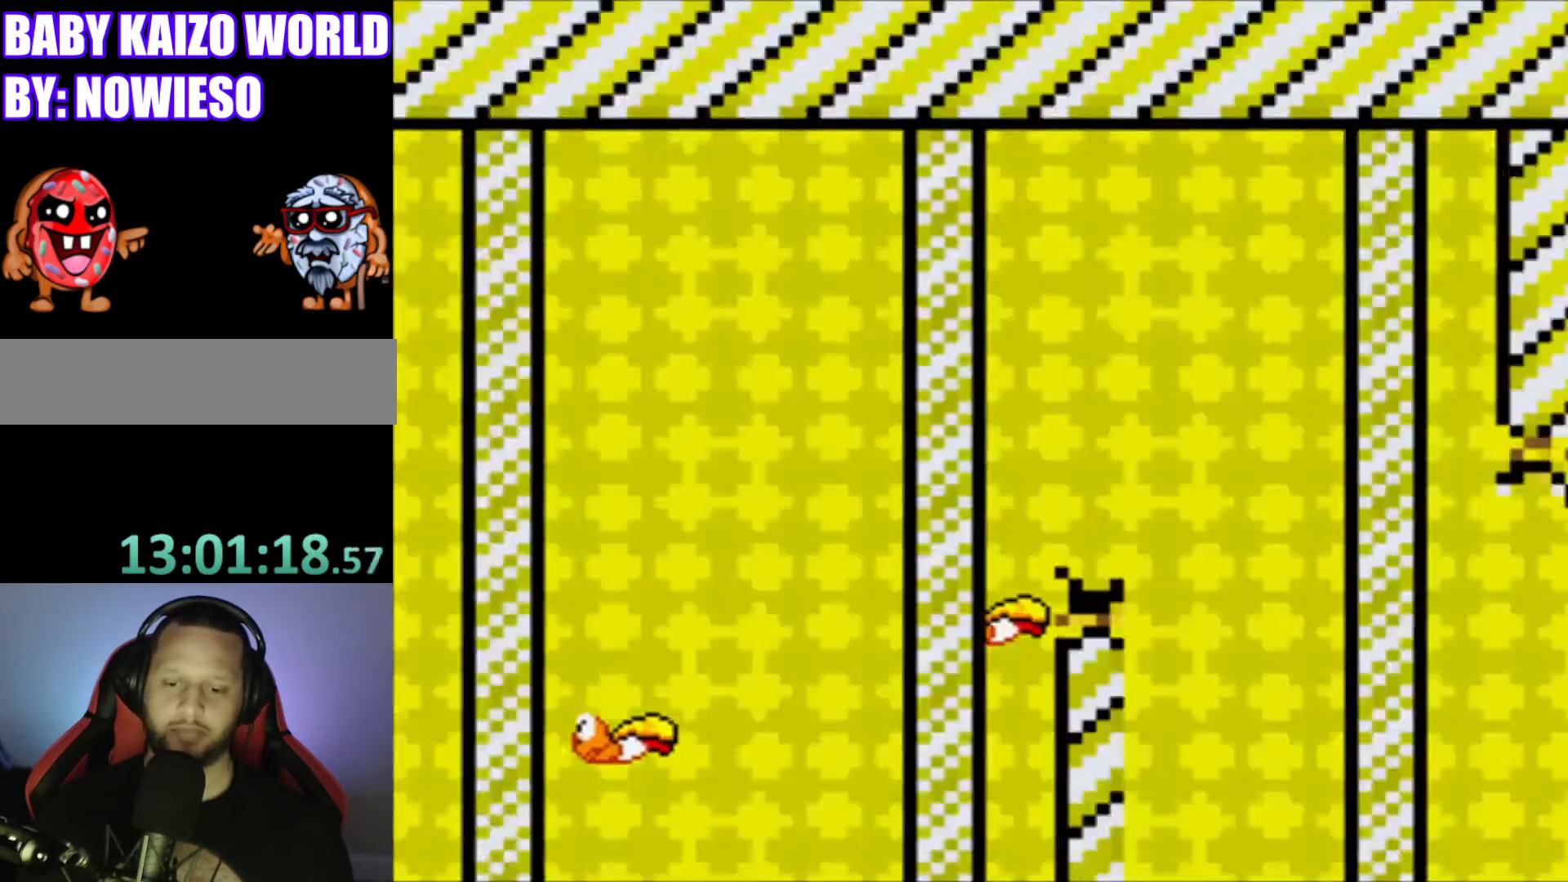
{"buttons": [], "events": [[133, "L1", "up"], [166, "R1", "up"]]}
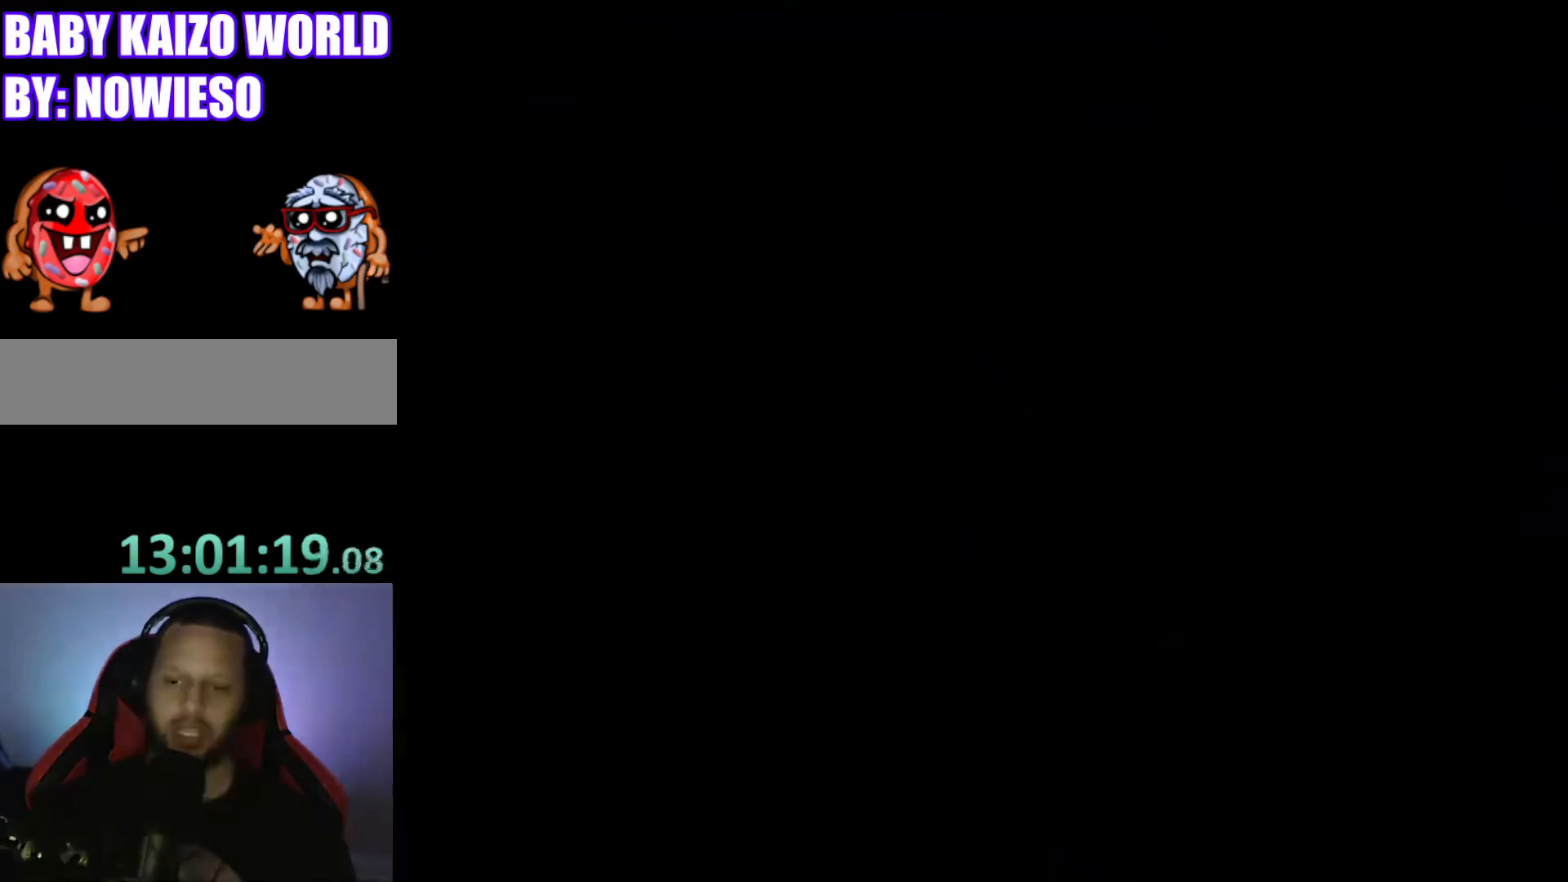
{"buttons": [], "events": []}
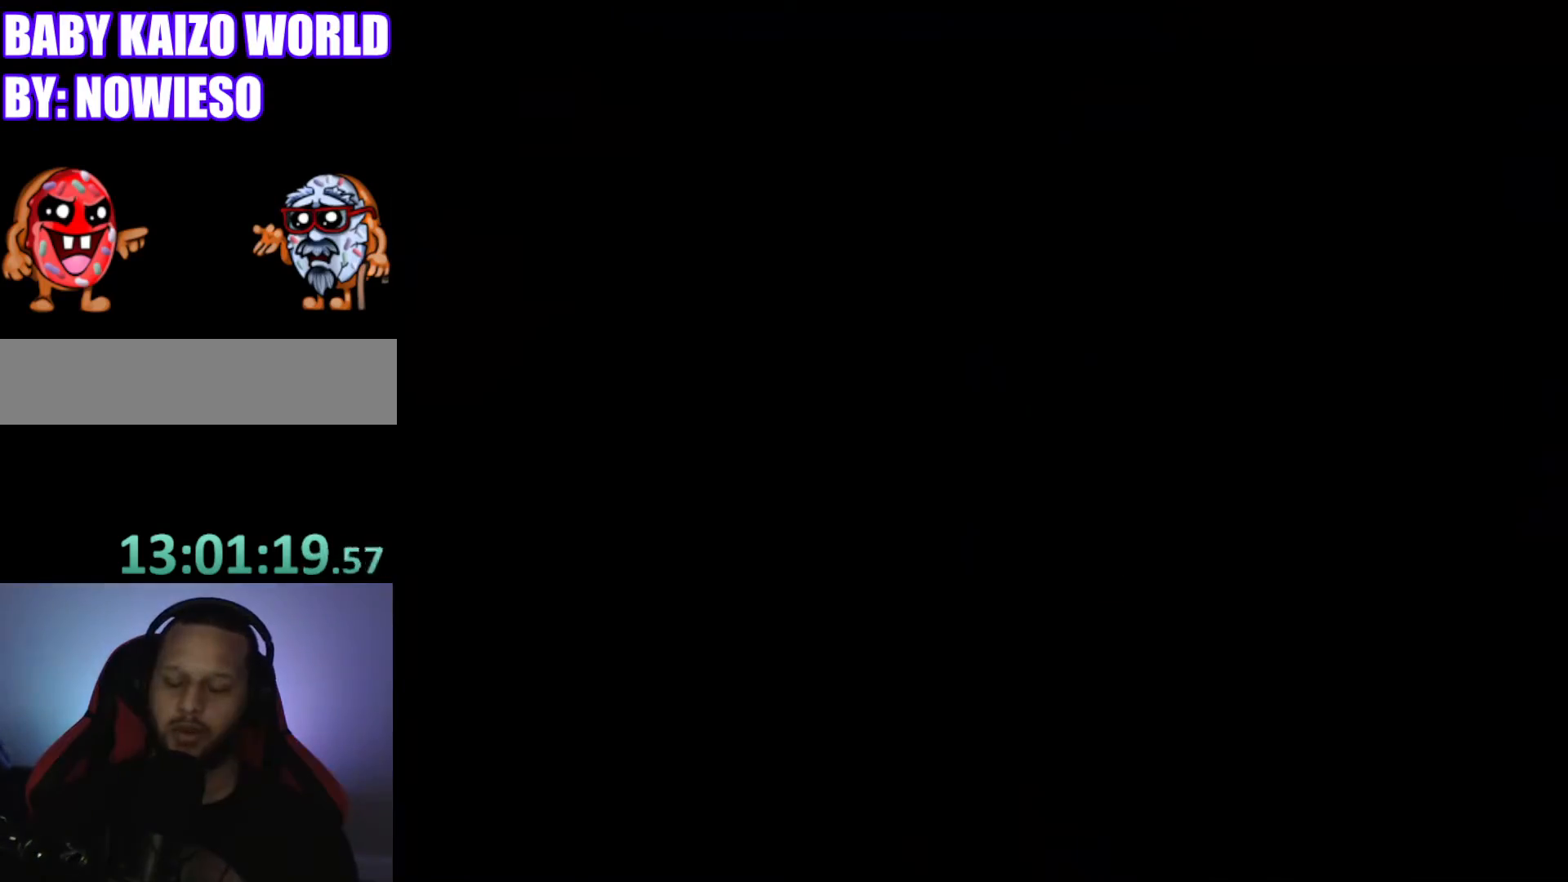
{"buttons": [], "events": []}
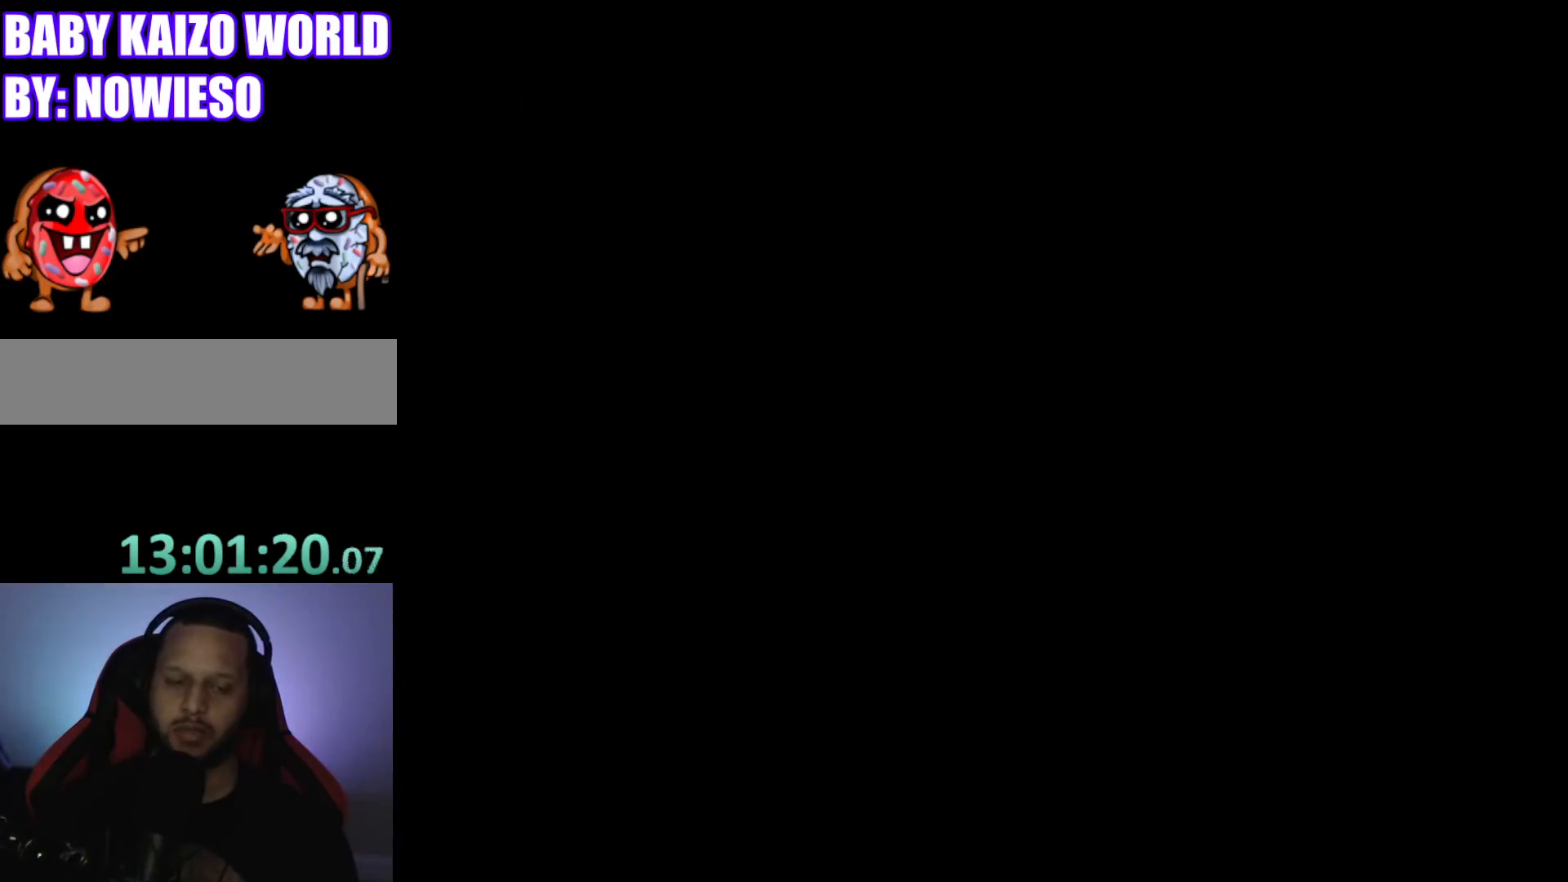
{"buttons": [], "events": []}
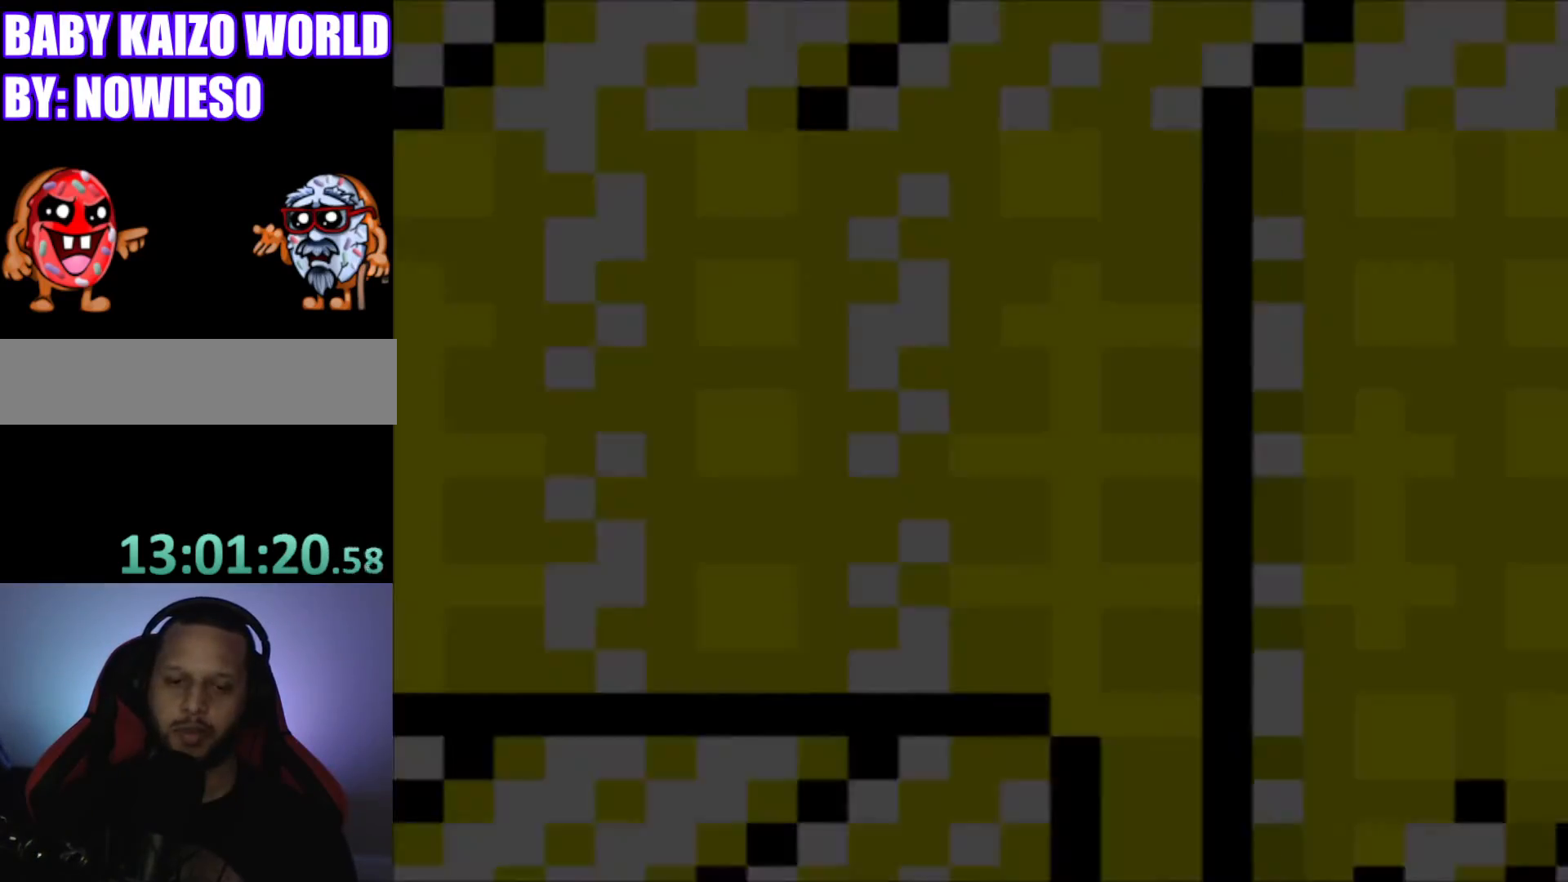
{"buttons": ["X", "DPAD_RIGHT"], "events": [[66, "X", "down"], [133, "DPAD_RIGHT", "down"]]}
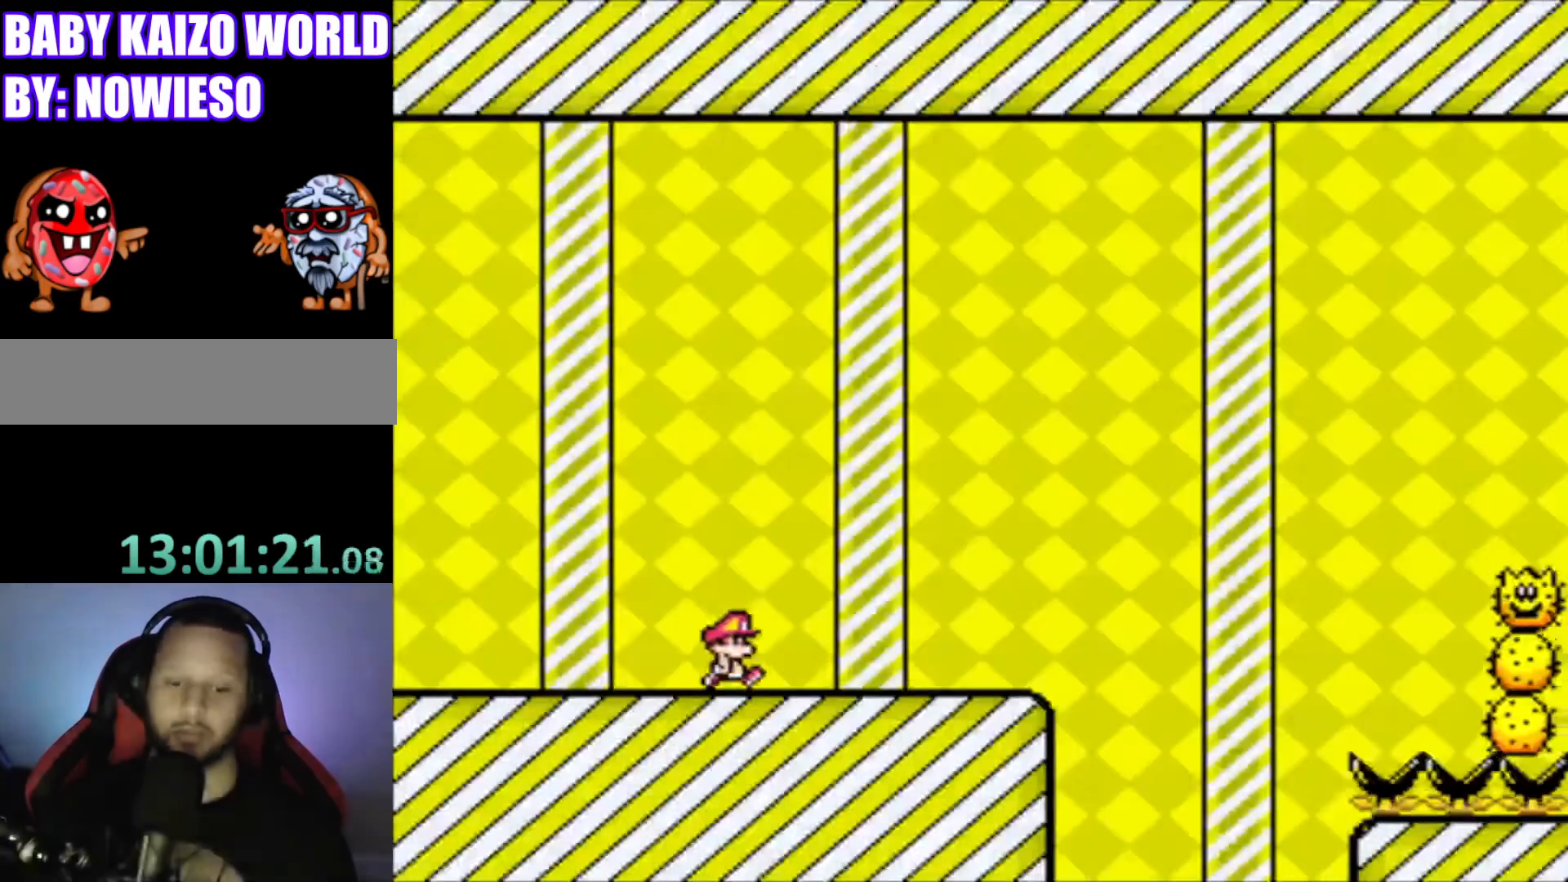
{"buttons": ["A", "X", "DPAD_RIGHT"], "events": [[467, "A", "down"]]}
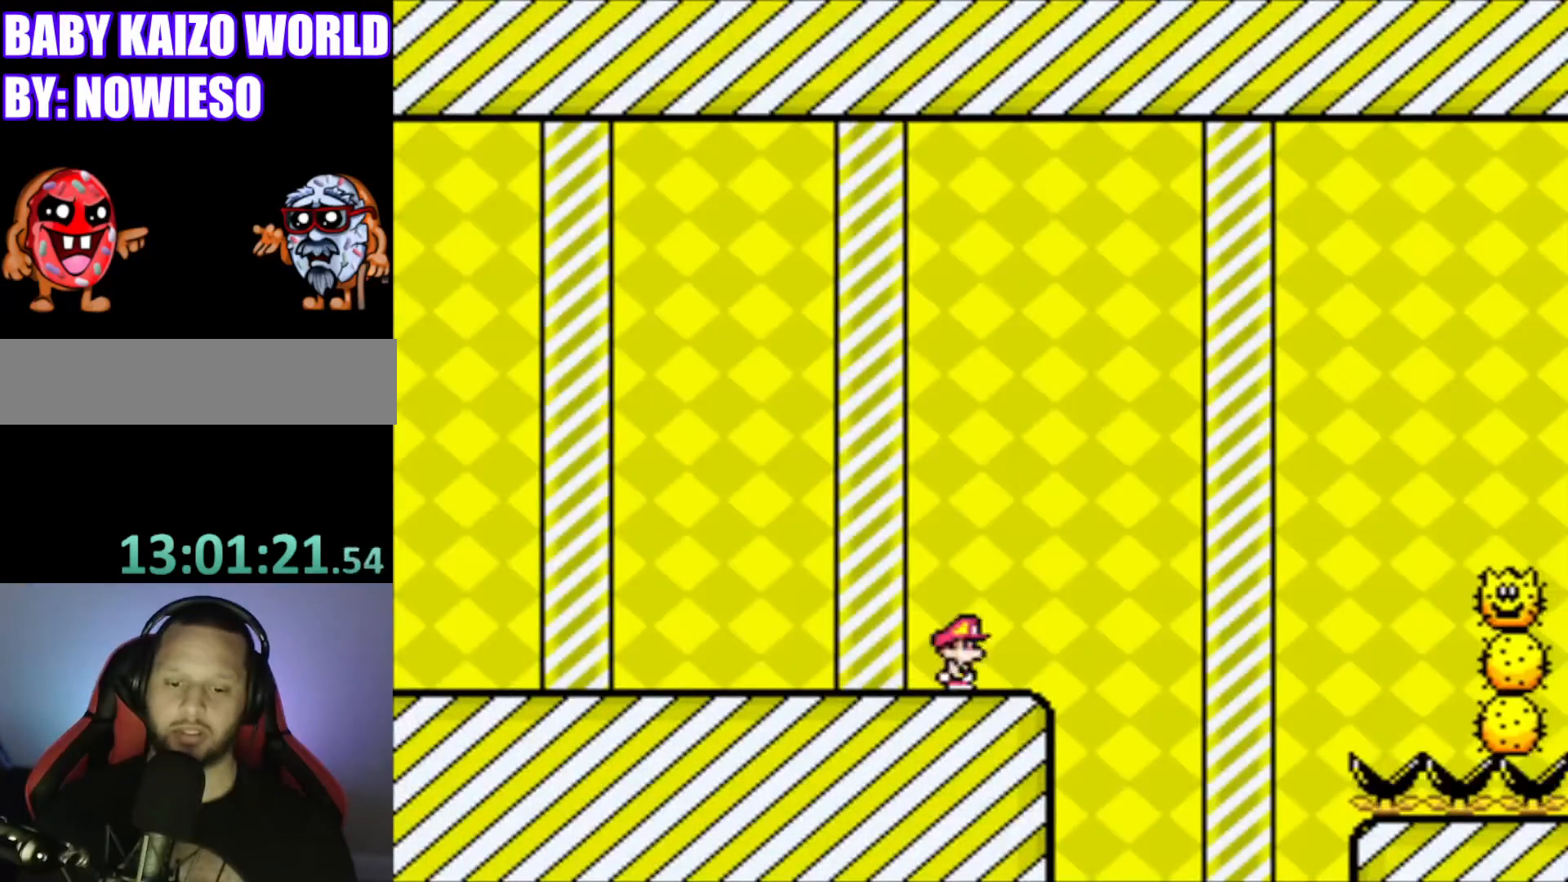
{"buttons": ["A", "X", "DPAD_RIGHT"], "events": []}
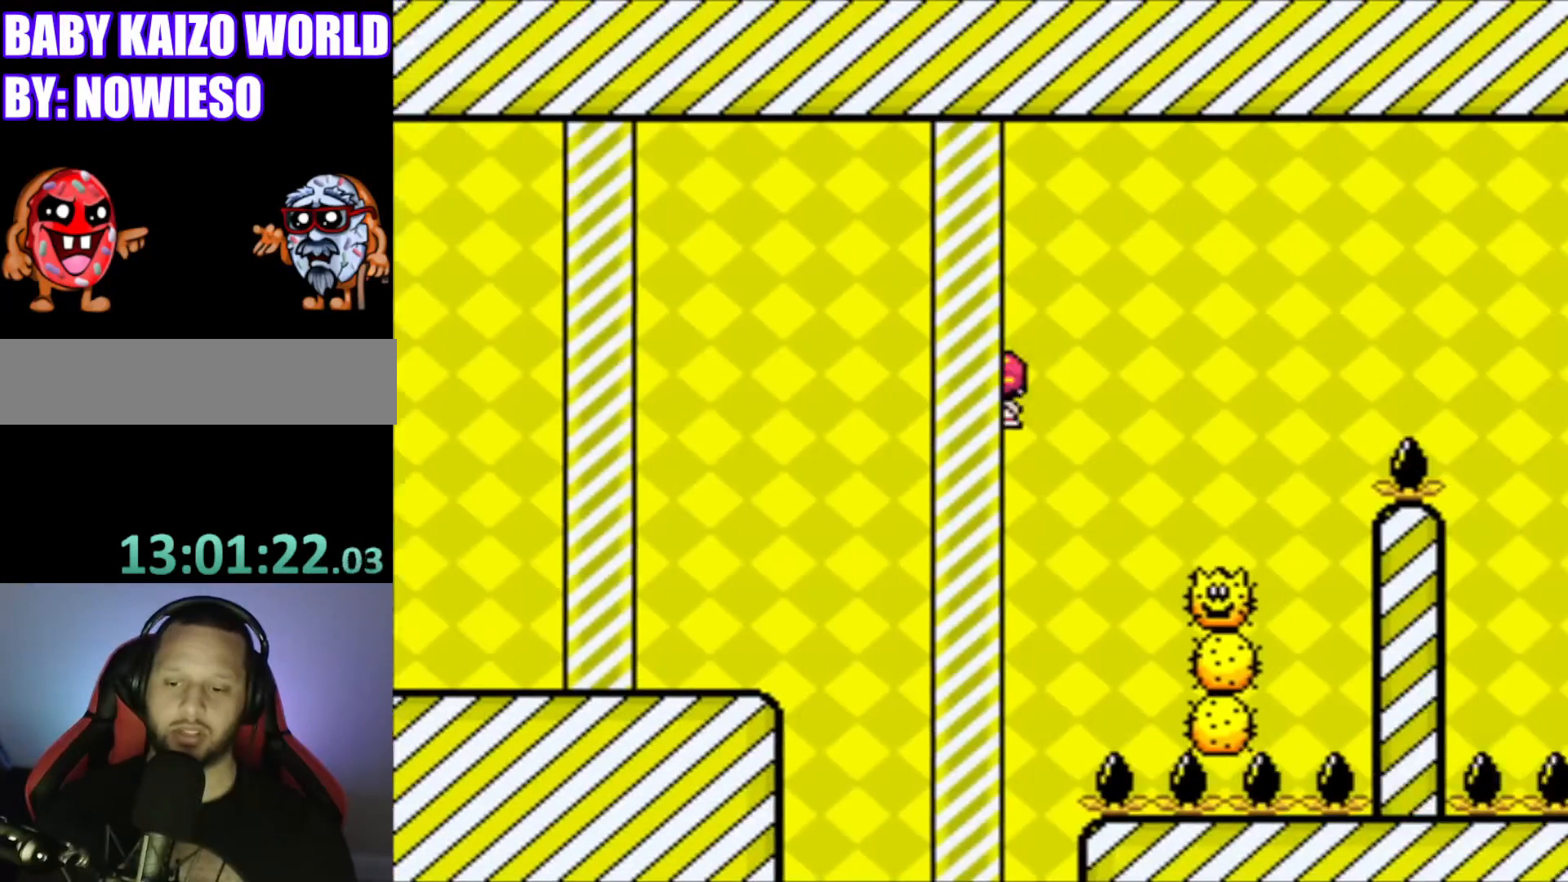
{"buttons": ["A", "X", "DPAD_RIGHT"], "events": [[66, "A", "up"], [200, "A", "down"]]}
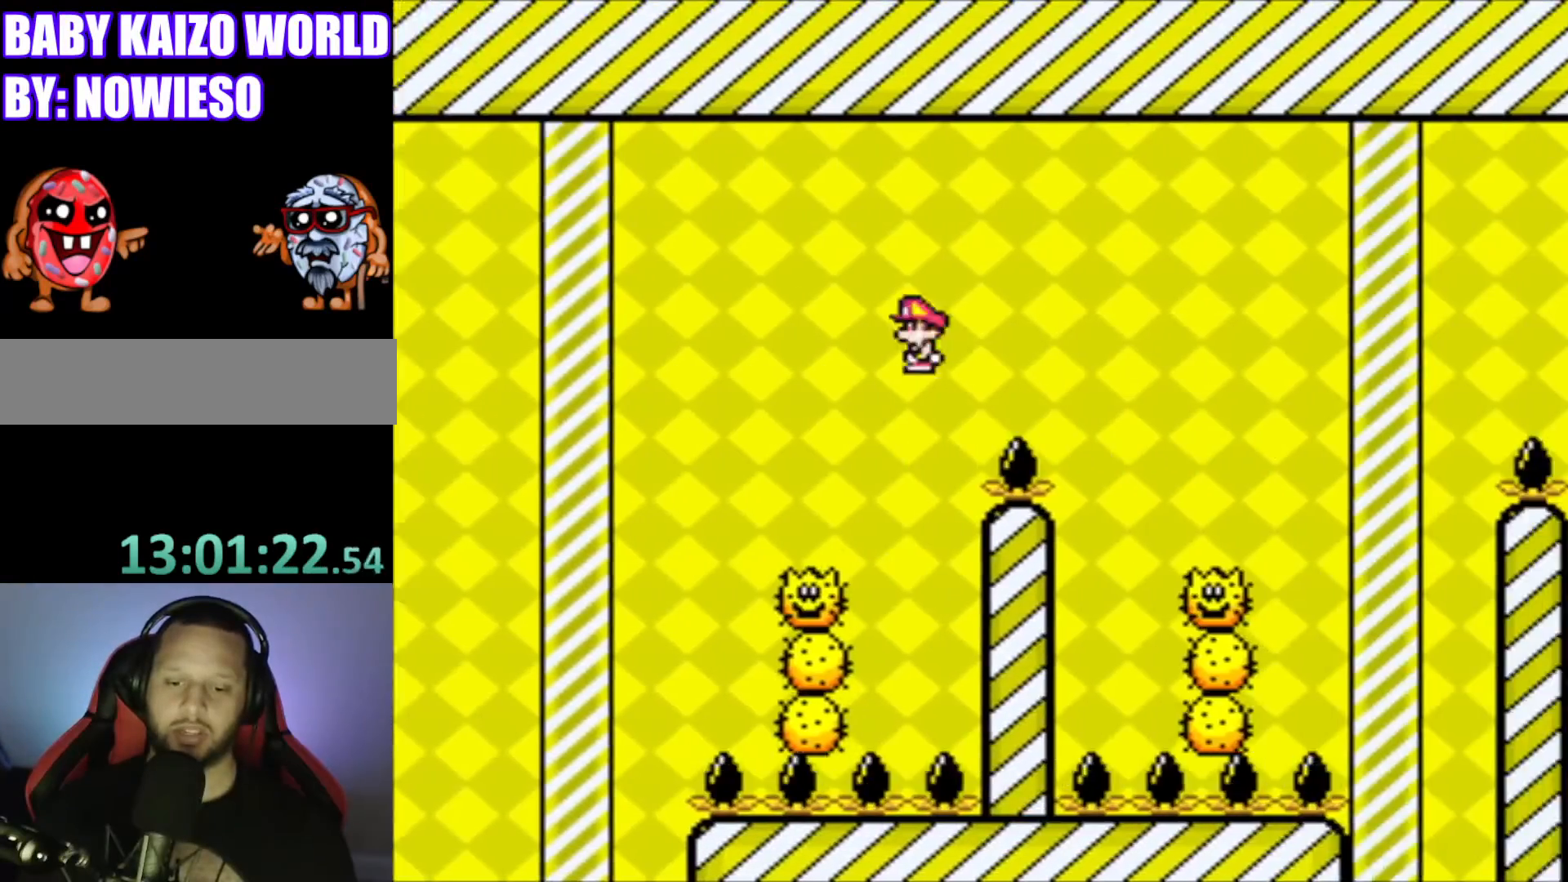
{"buttons": ["X"], "events": [[234, "A", "up"], [234, "DPAD_RIGHT", "up"], [334, "DPAD_LEFT", "down"], [434, "DPAD_LEFT", "up"]]}
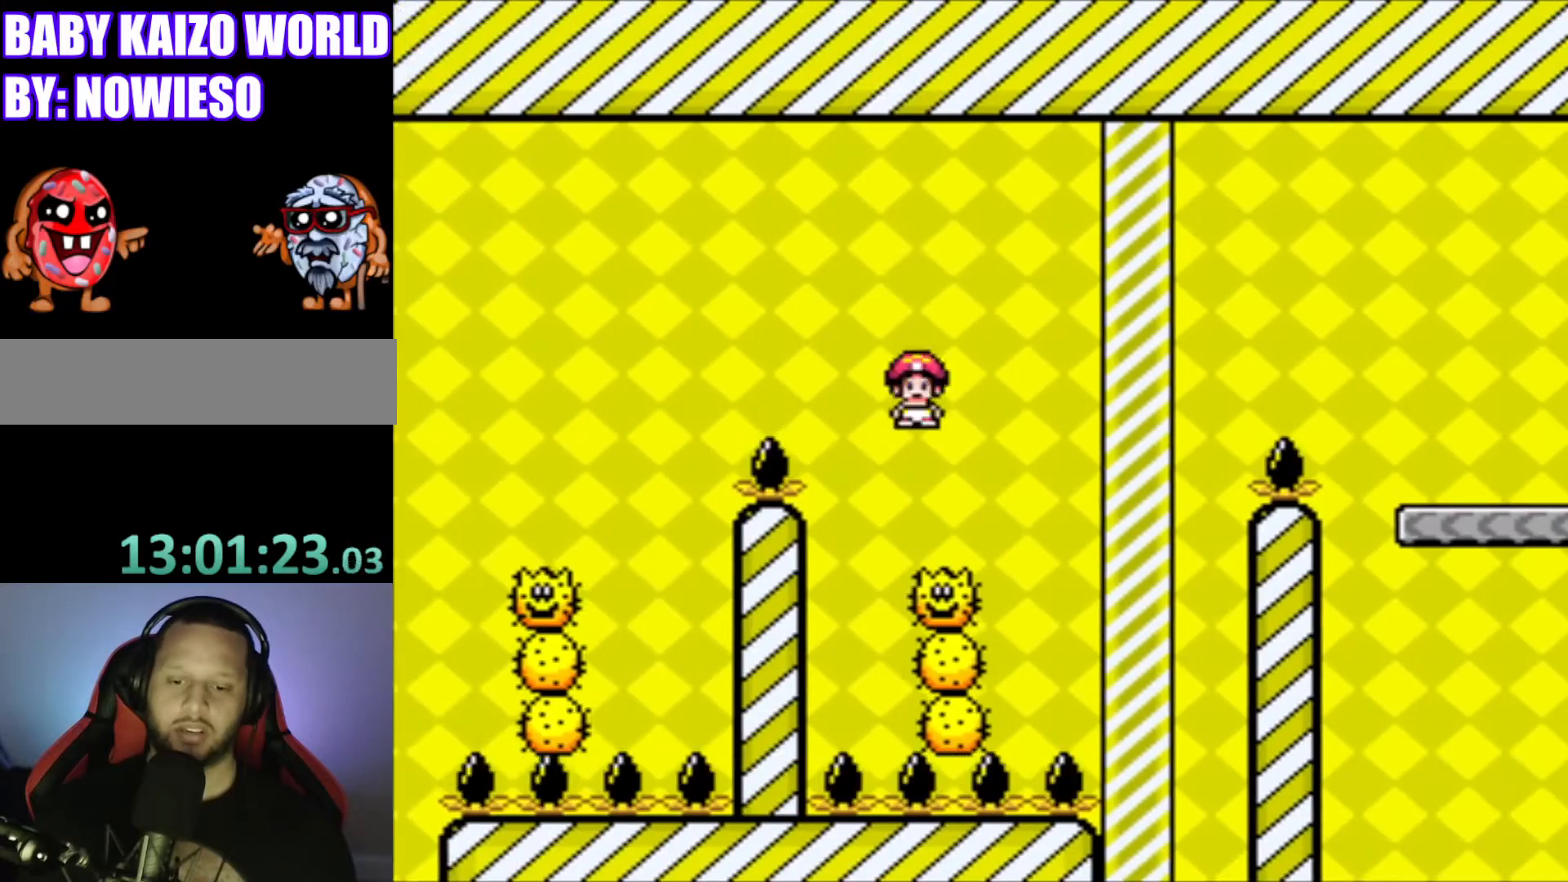
{"buttons": ["A", "X", "DPAD_RIGHT"], "events": [[33, "DPAD_RIGHT", "down"], [66, "A", "down"]]}
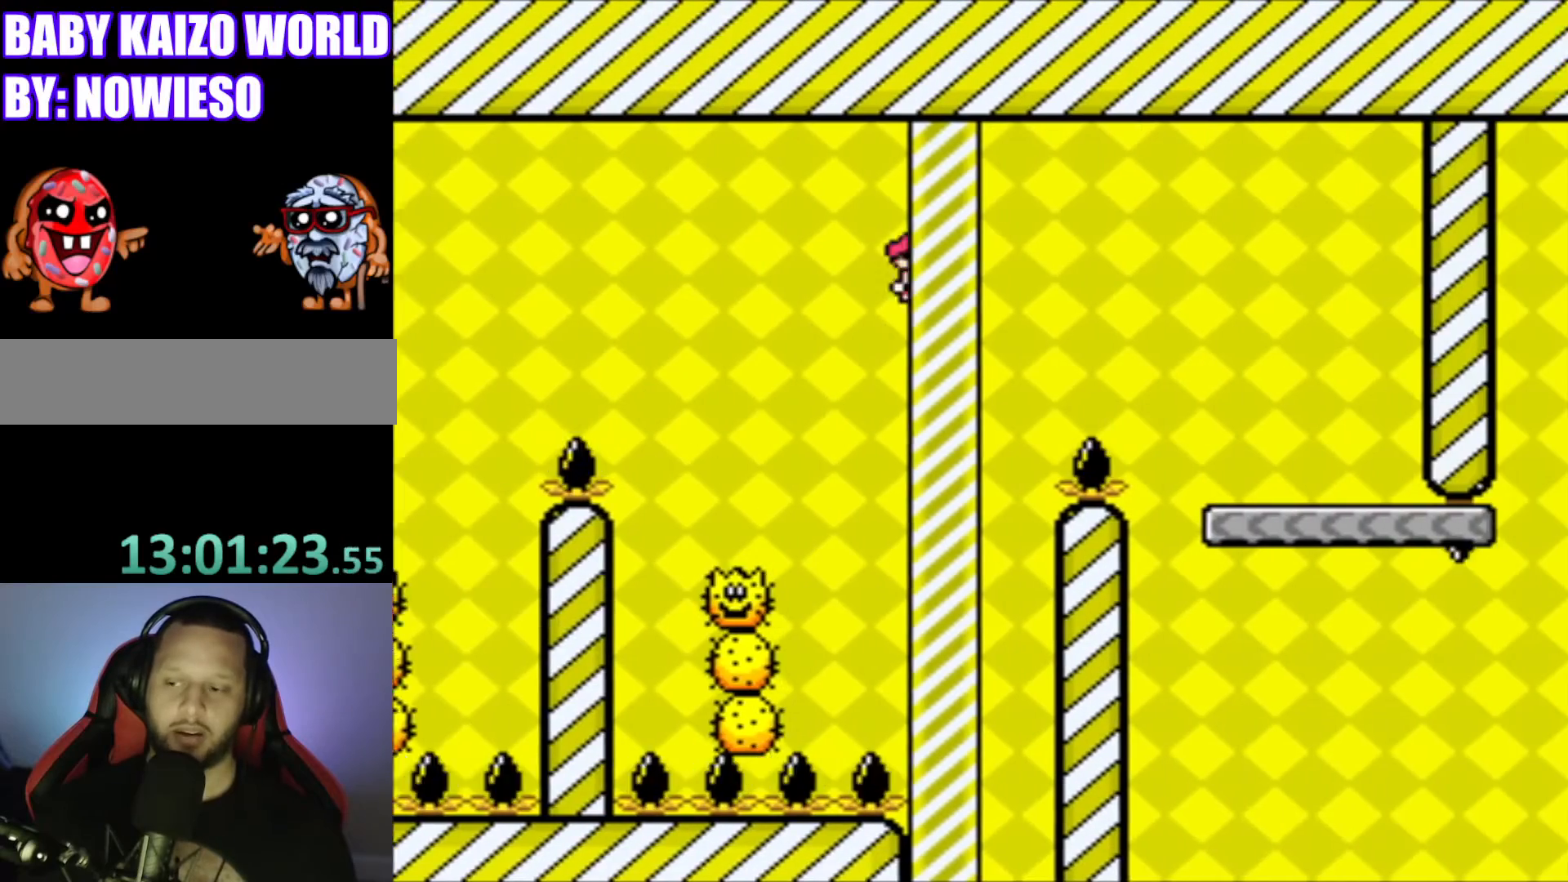
{"buttons": ["Y", "DPAD_LEFT"], "events": [[334, "A", "up"], [401, "DPAD_RIGHT", "up"], [401, "X", "up"], [467, "DPAD_LEFT", "down"], [501, "Y", "down"]]}
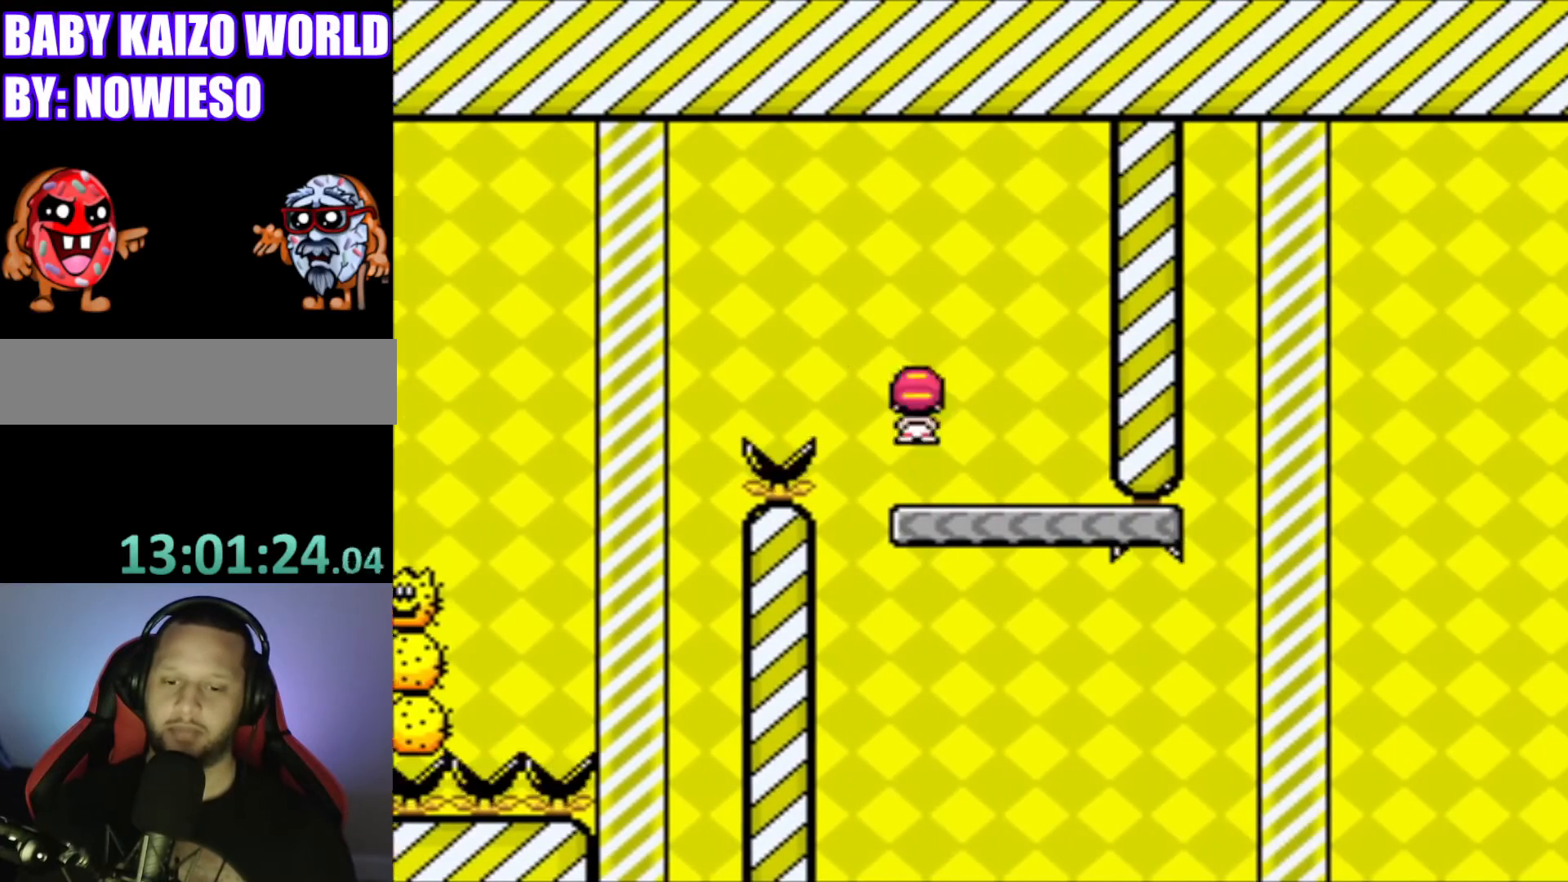
{"buttons": ["Y", "DPAD_RIGHT"], "events": [[200, "DPAD_LEFT", "up"], [467, "DPAD_RIGHT", "down"]]}
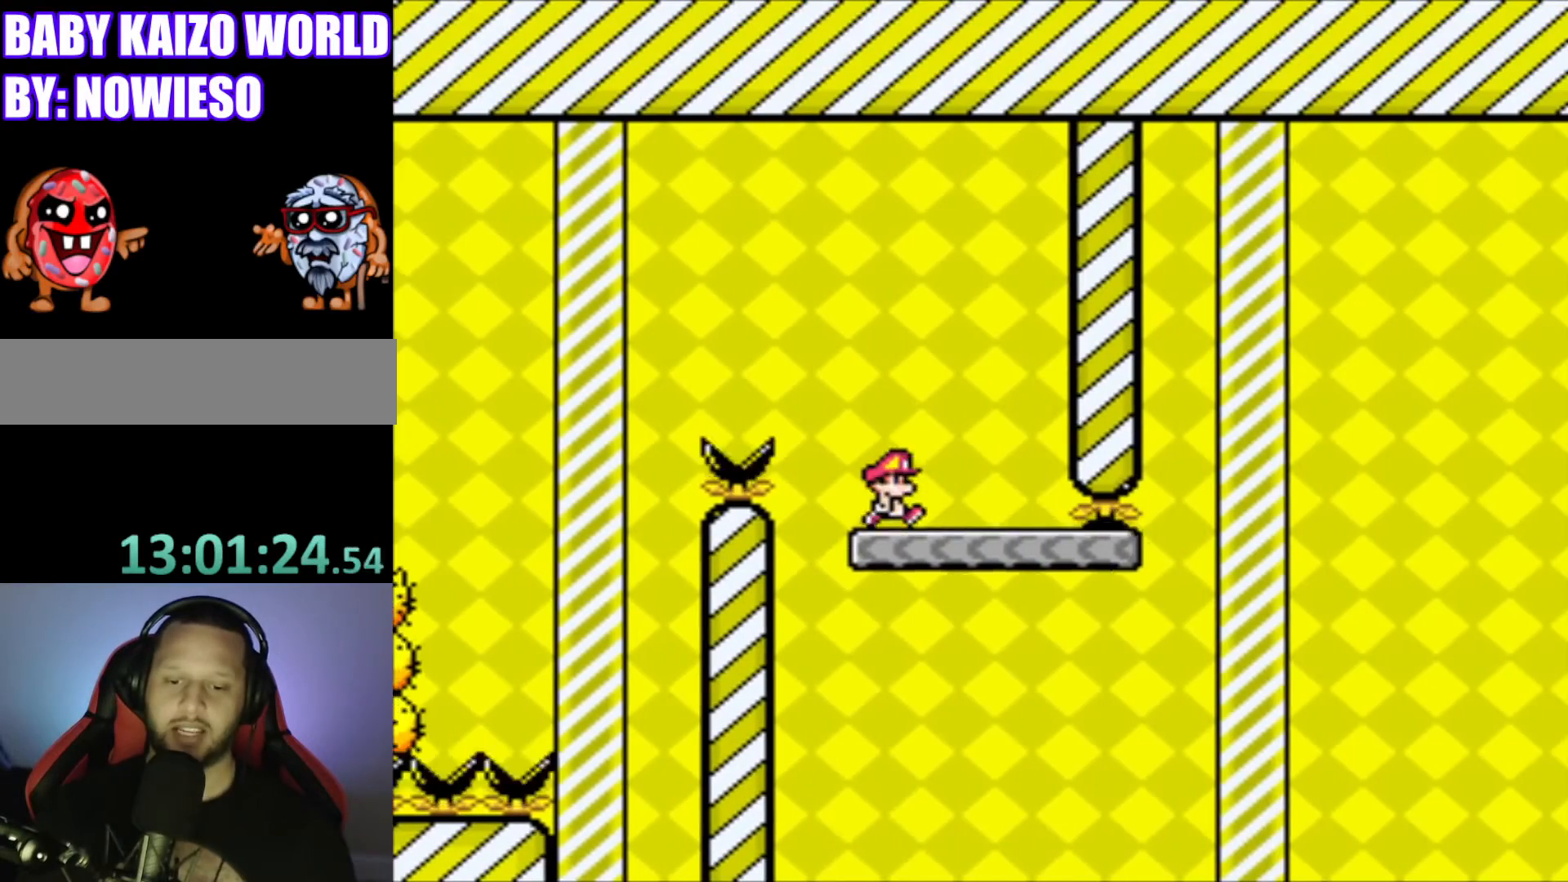
{"buttons": ["B", "Y", "DPAD_RIGHT"], "events": [[434, "B", "down"]]}
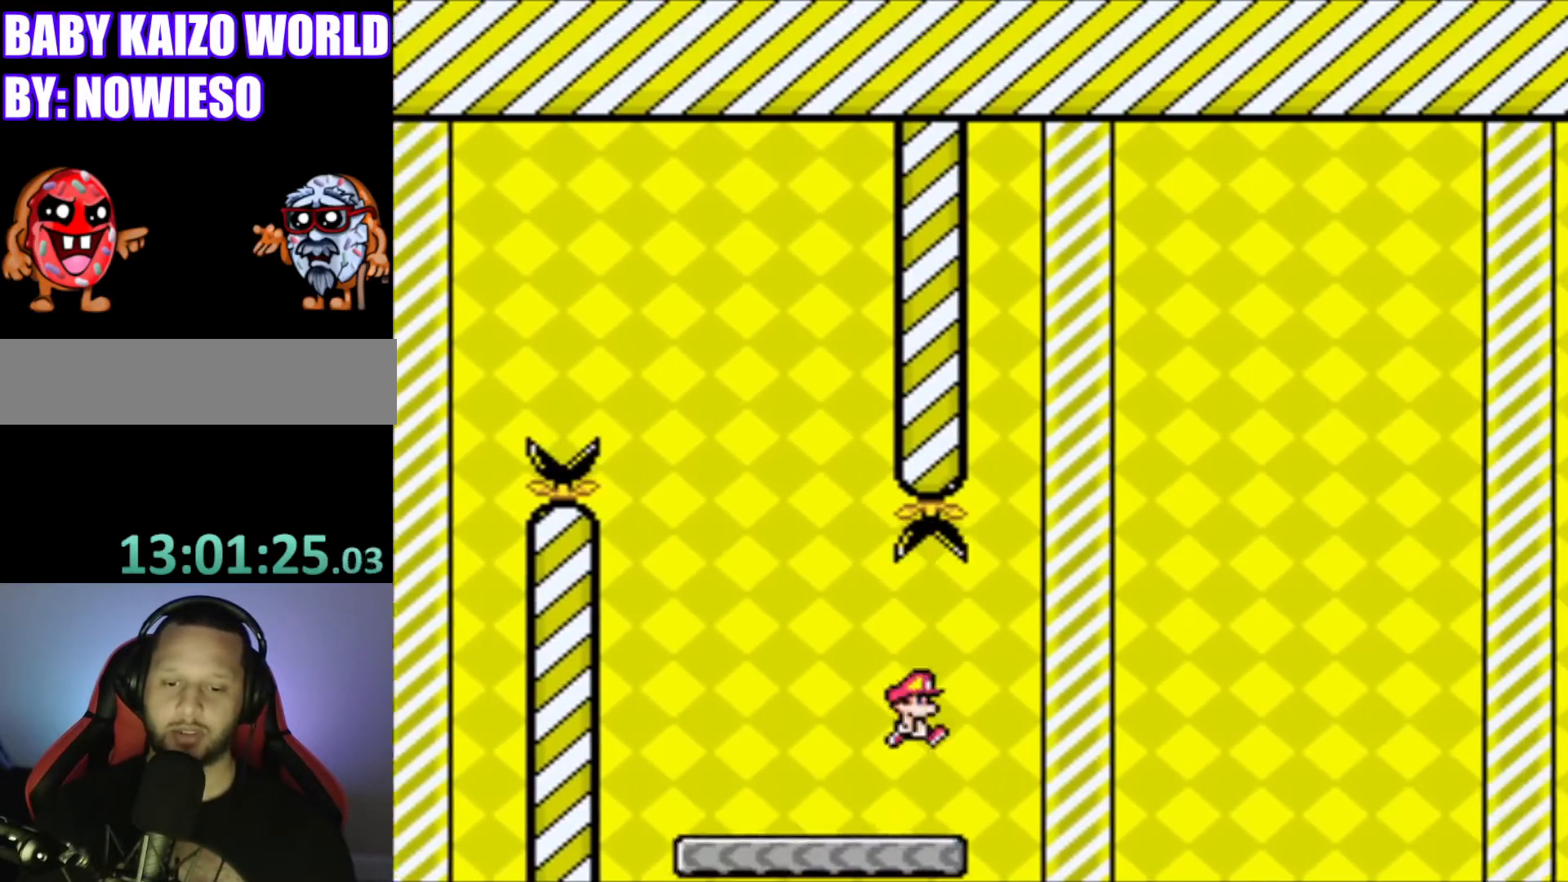
{"buttons": ["Y", "DPAD_RIGHT"], "events": [[433, "B", "up"]]}
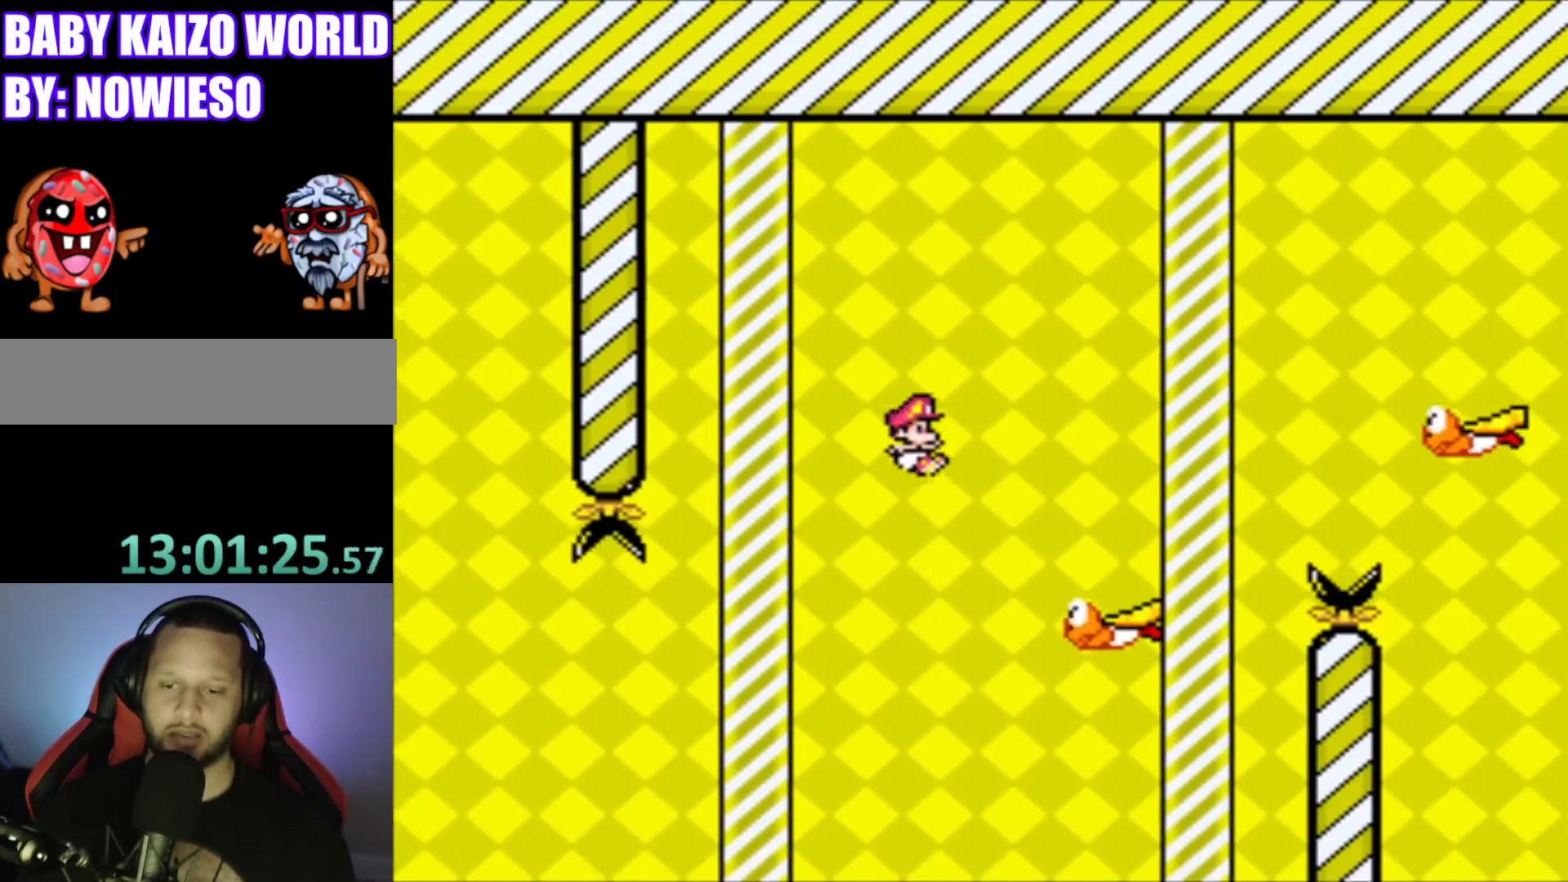
{"buttons": ["B", "Y", "DPAD_LEFT"], "events": [[100, "DPAD_RIGHT", "up"], [134, "B", "down"], [501, "DPAD_LEFT", "down"]]}
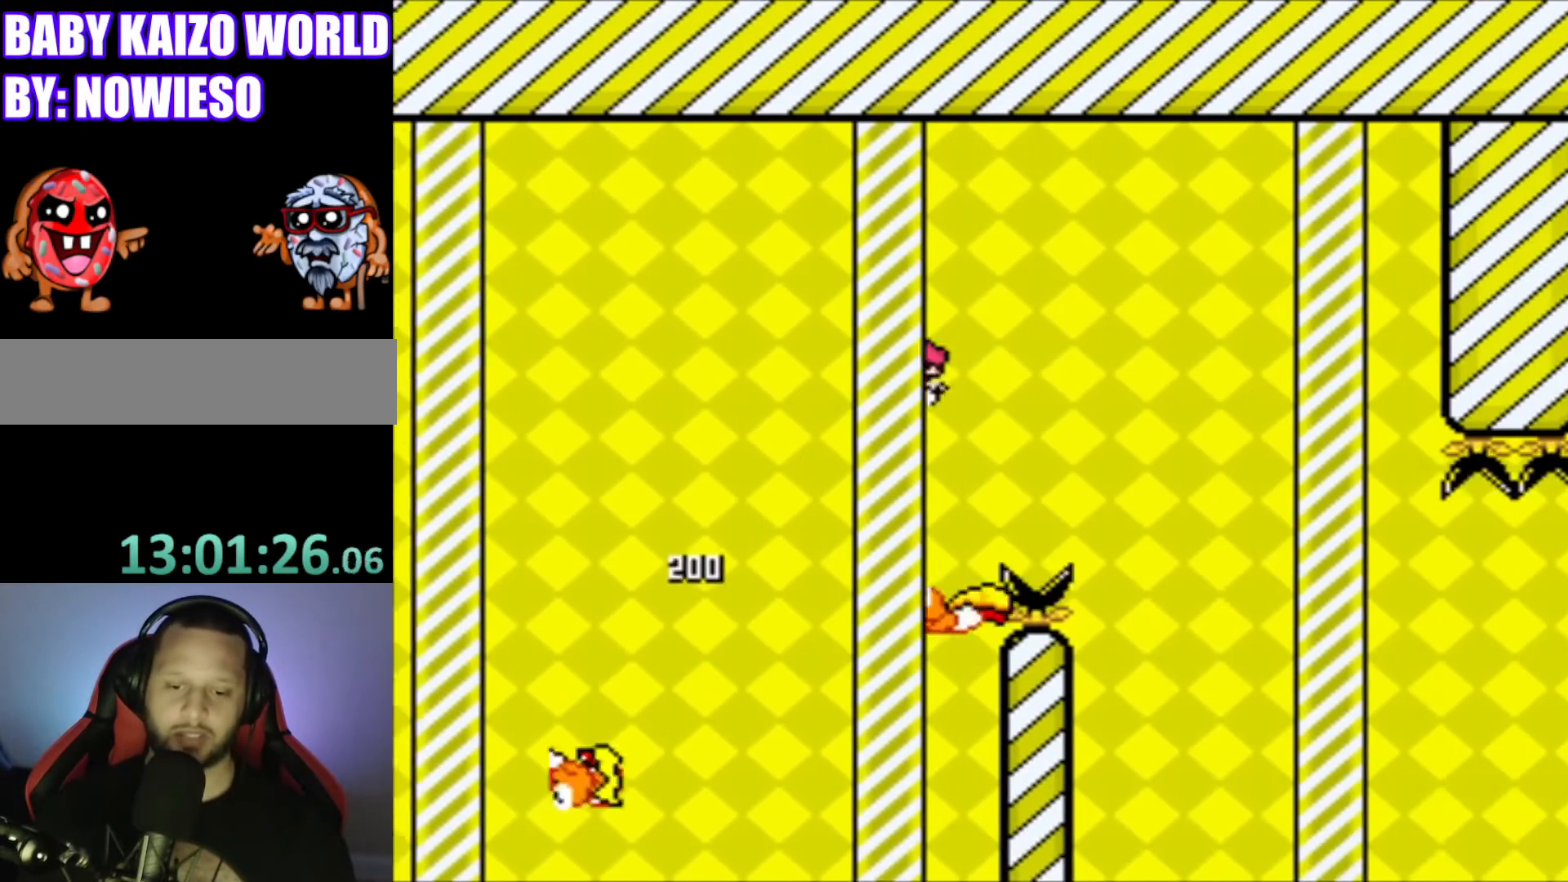
{"buttons": ["B", "Y", "DPAD_RIGHT"], "events": [[33, "B", "up"], [167, "B", "down"], [367, "DPAD_LEFT", "up"], [467, "DPAD_RIGHT", "down"]]}
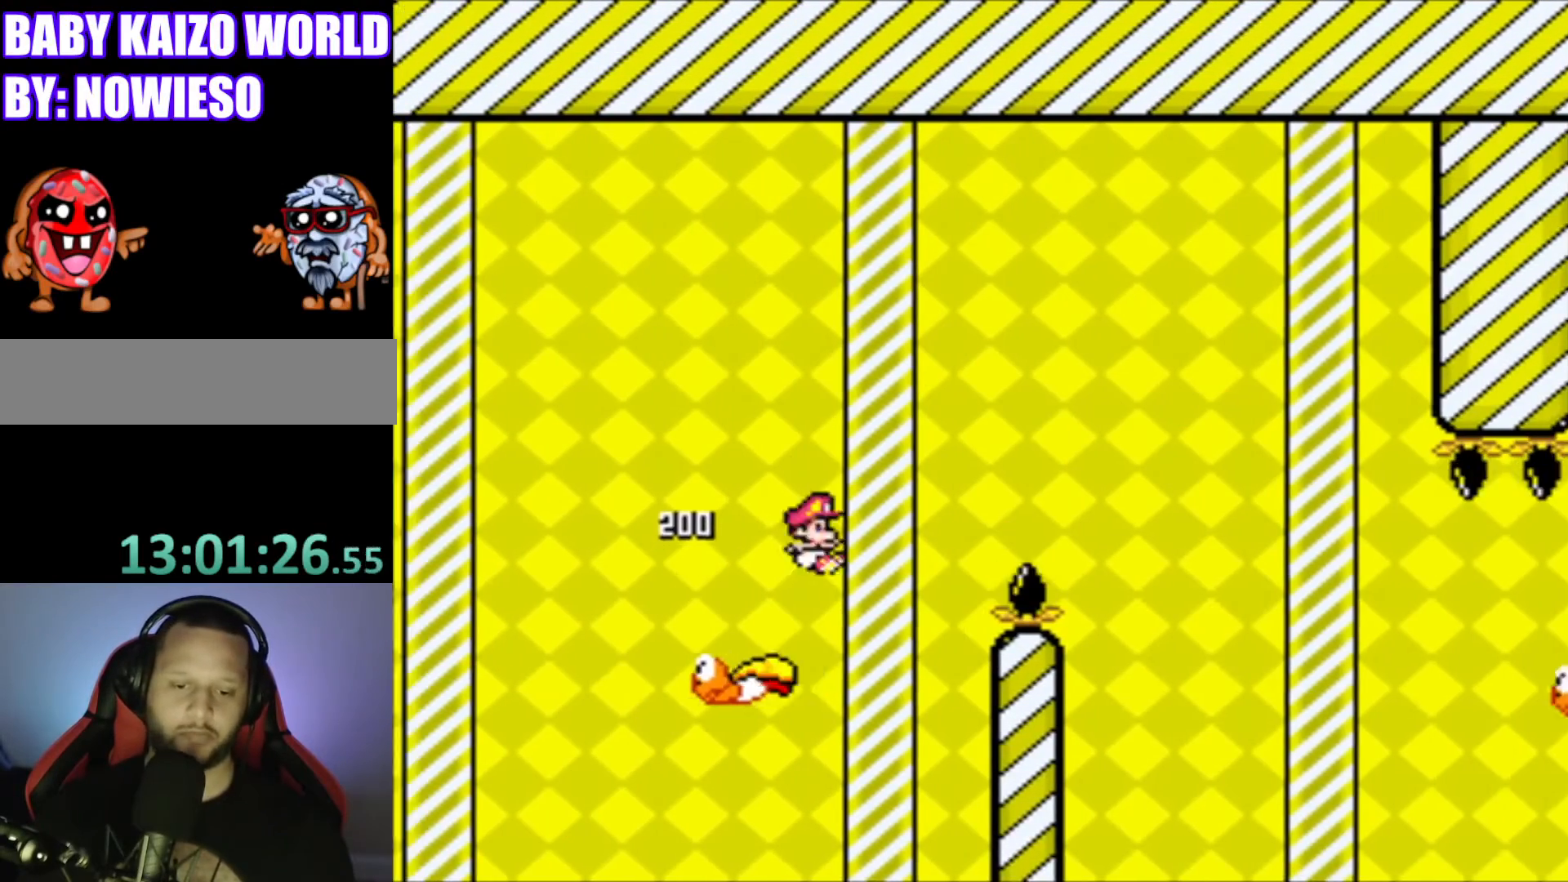
{"buttons": ["Y"], "events": [[467, "B", "up"], [501, "DPAD_RIGHT", "up"]]}